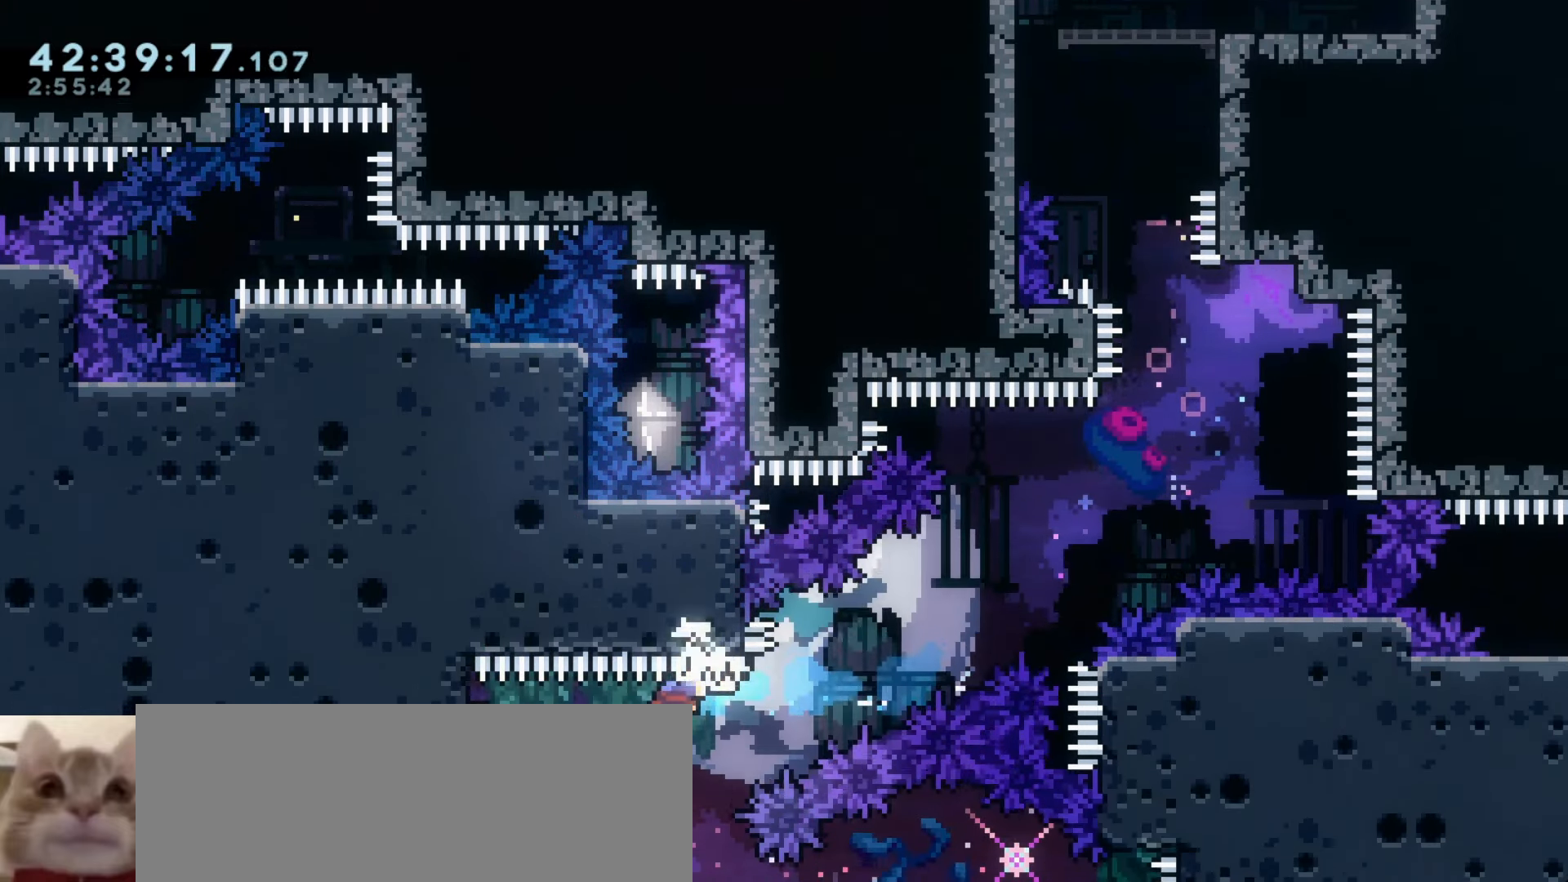
Gameplay with keyboard; each line is a JSON object with the keys held at the frame after it. "events" lists presses ("down") and releases ("up") of "a", "d", "dash", "demo", "grab", "j1", "j2", "s" and "w" between this image and that frame as [ms after this image, input, new state], when the widget could be followed in between. No other keys are recorded. Mouse input is not recorded. Key names are as the overlay labels them; some are game actions (e.g. jump) rather than physical keys.
{"keys": ["d"], "events": [[316, "demo", "down"], [483, "demo", "up"]]}
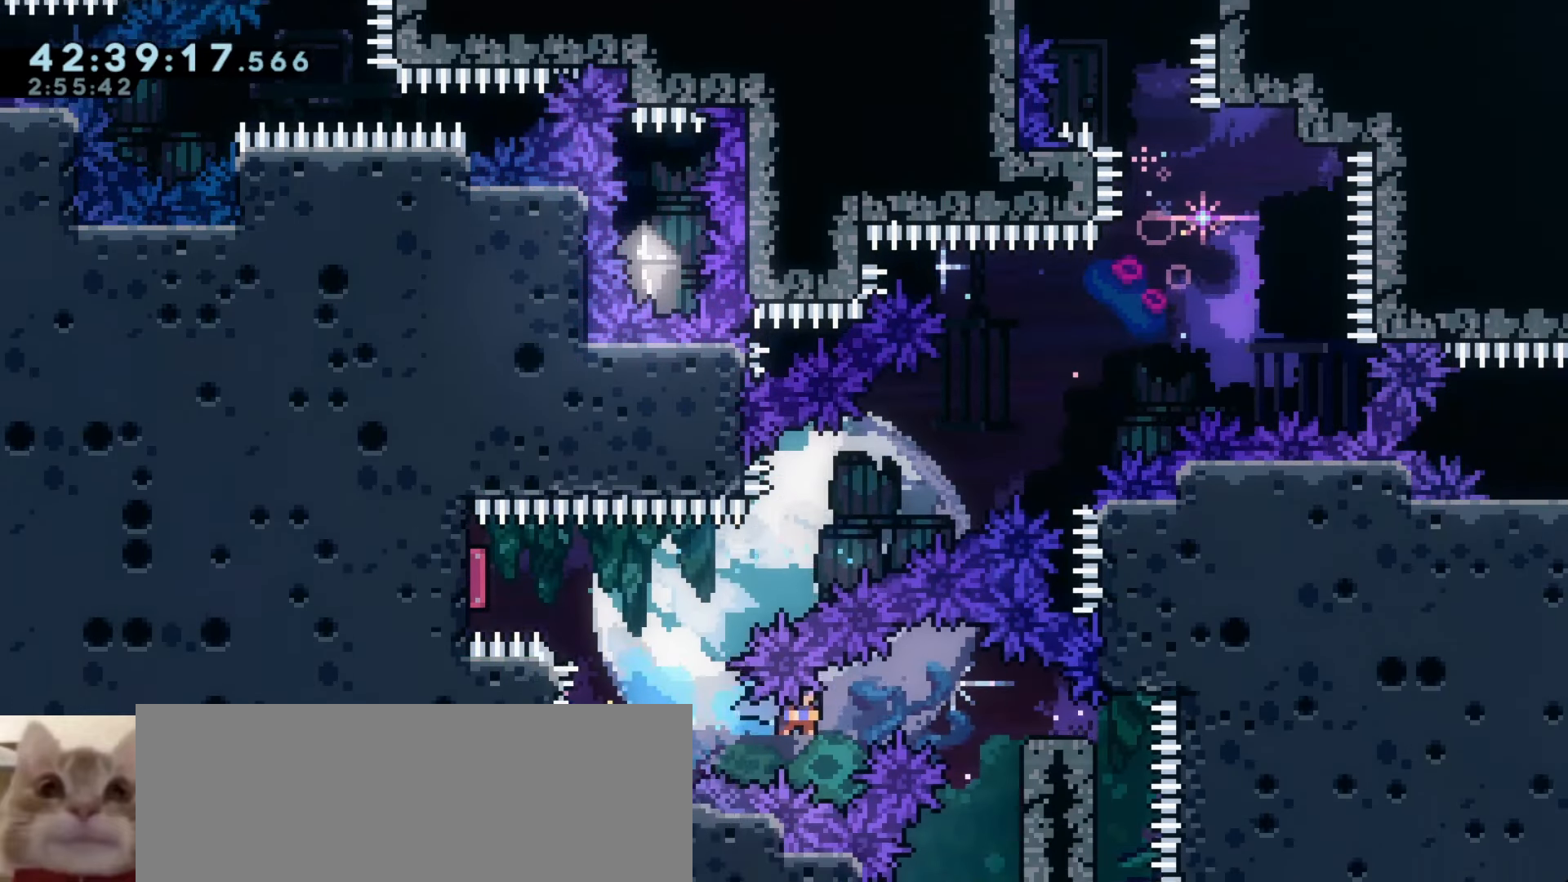
{"keys": ["grab"], "events": [[283, "grab", "down"], [366, "d", "up"]]}
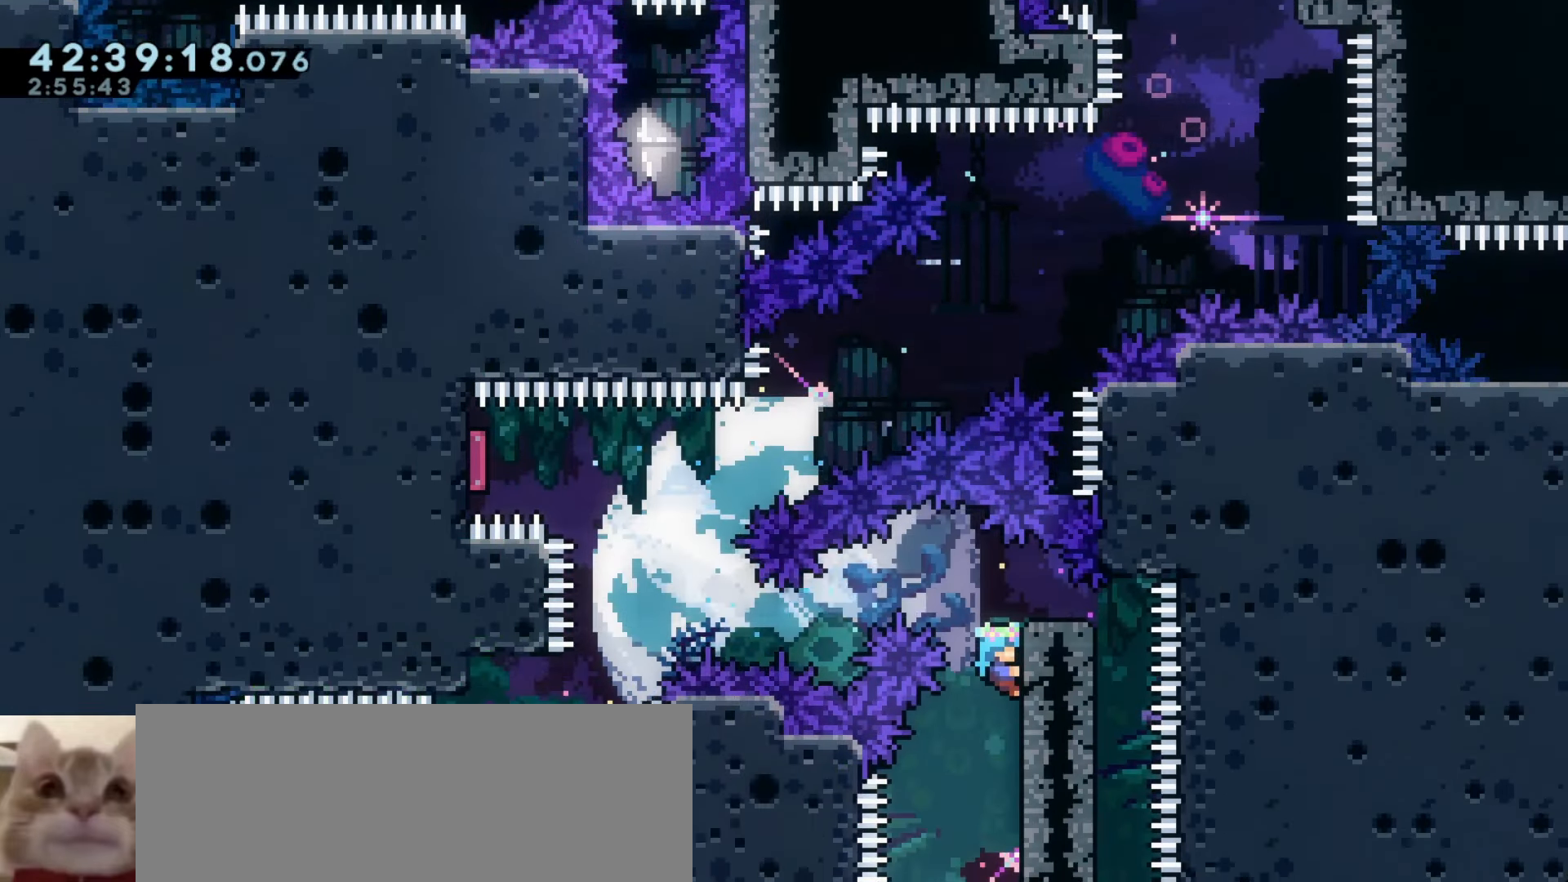
{"keys": ["grab"], "events": [[233, "s", "down"], [433, "s", "up"]]}
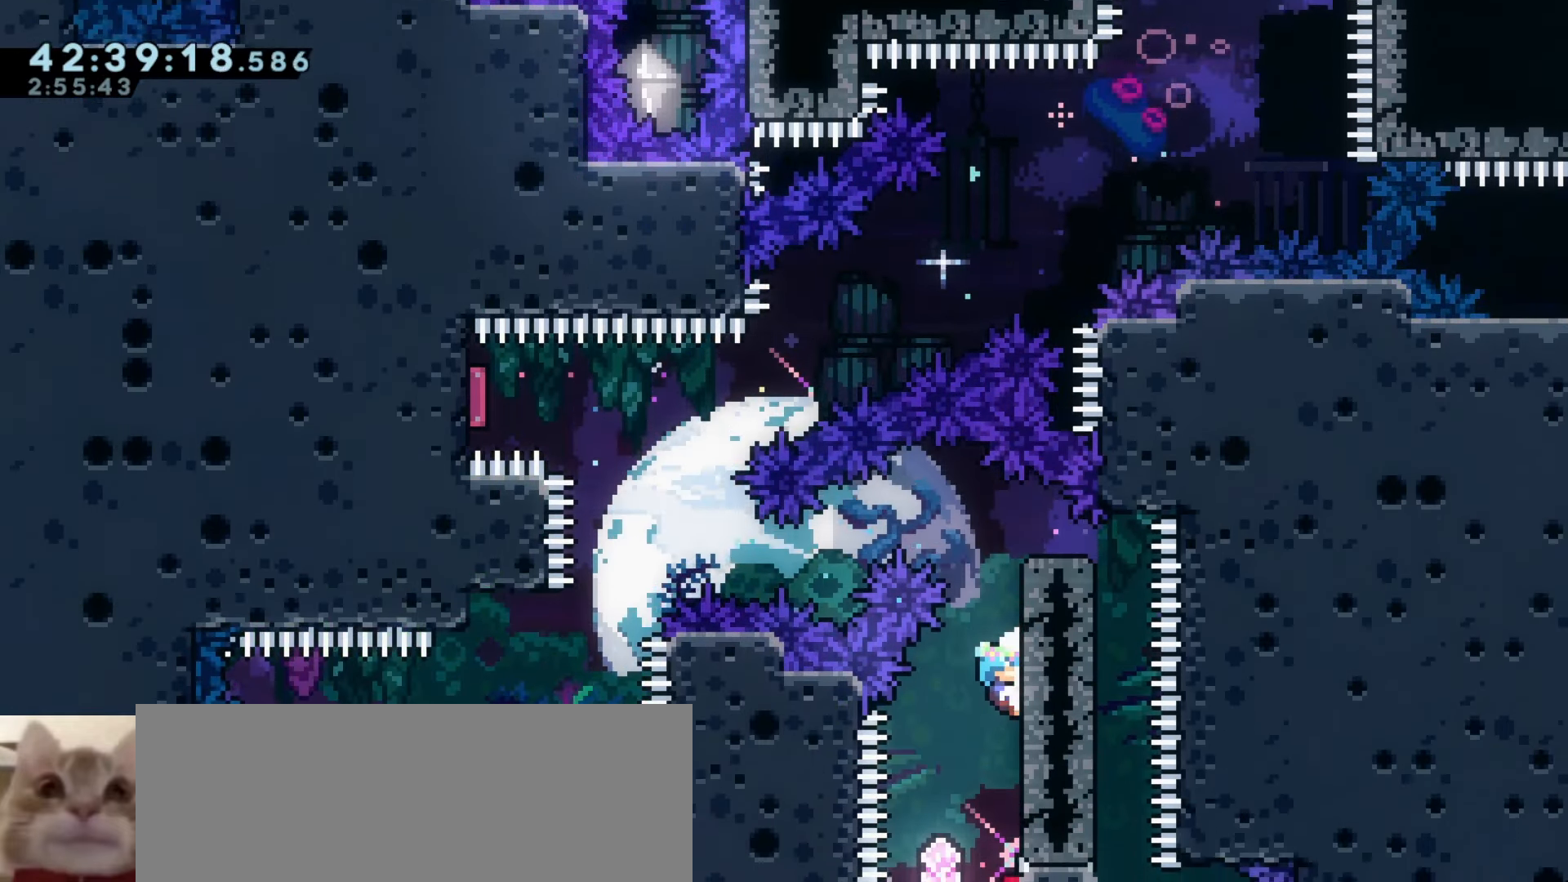
{"keys": ["a"], "events": [[366, "a", "down"], [433, "grab", "up"]]}
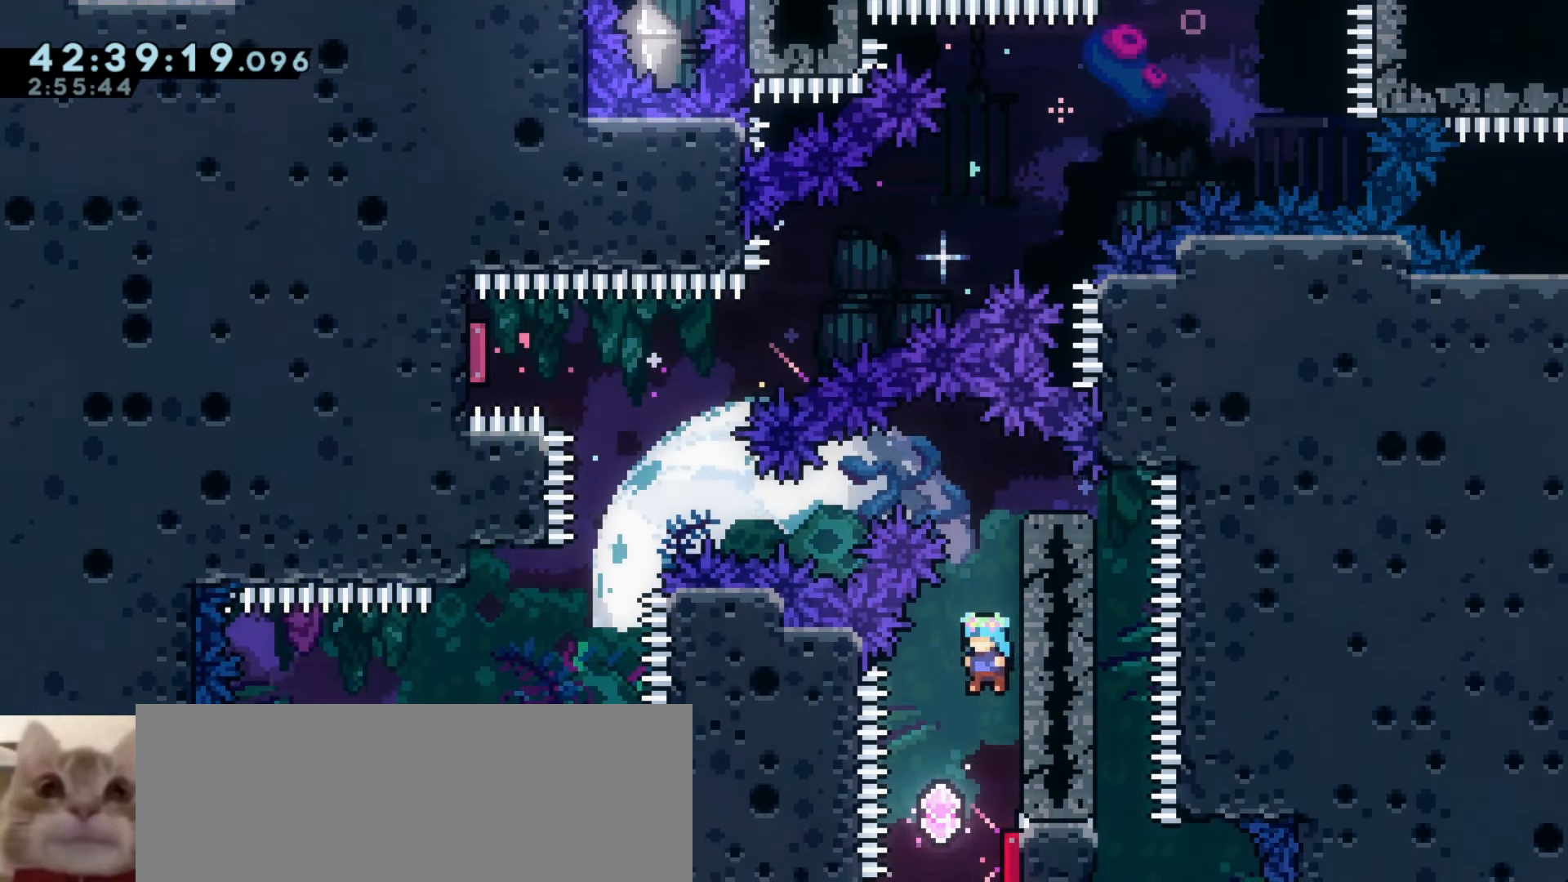
{"keys": ["a"], "events": [[83, "a", "up"], [416, "a", "down"]]}
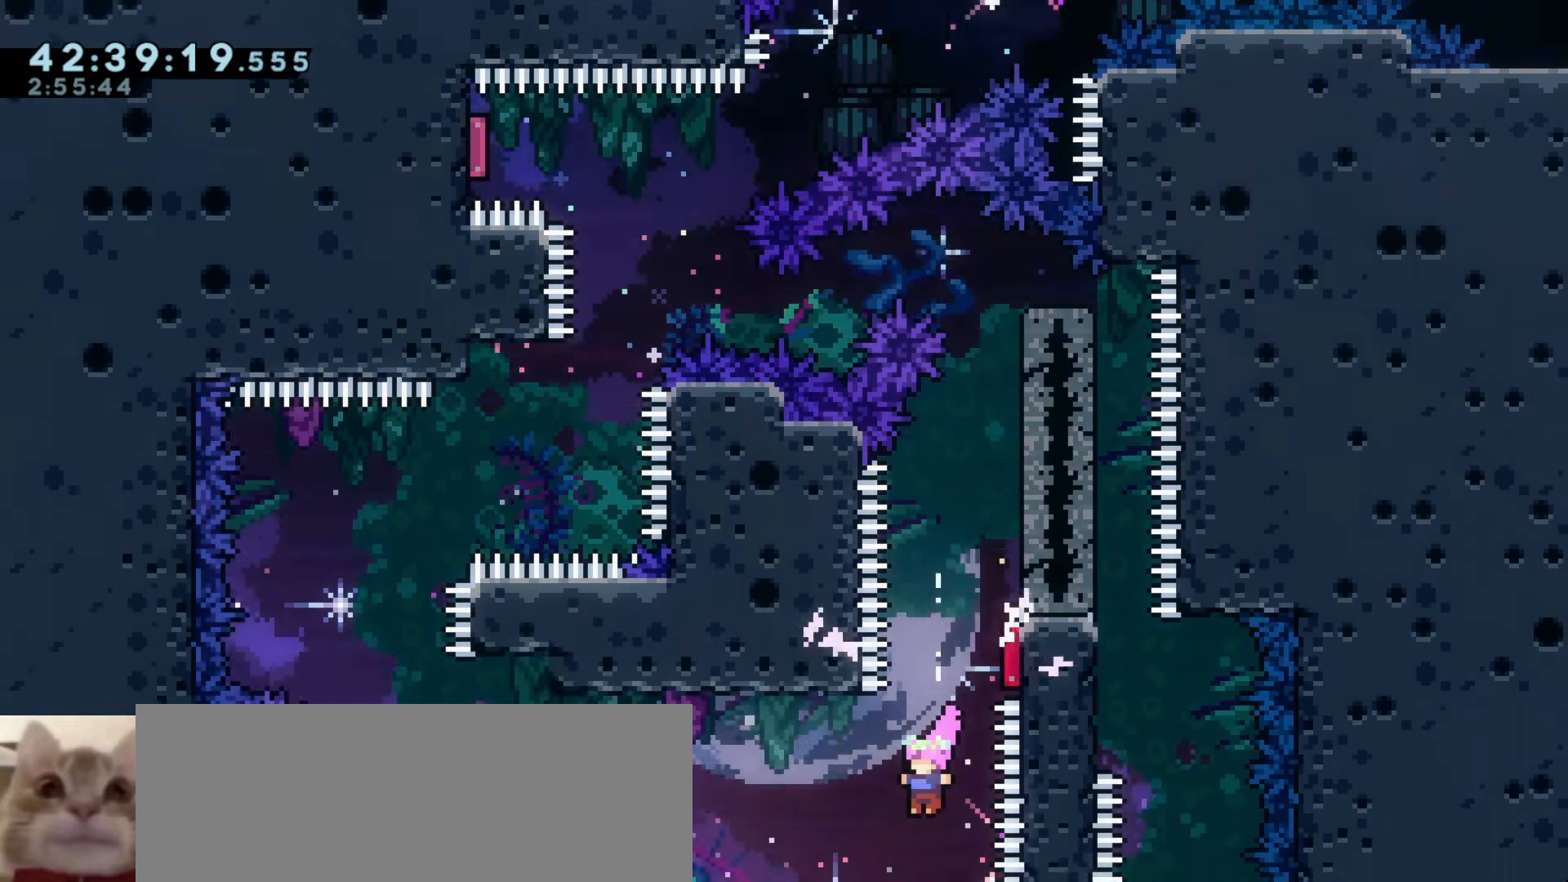
{"keys": ["dash", "w"], "events": [[16, "a", "up"], [433, "w", "down"], [450, "dash", "down"]]}
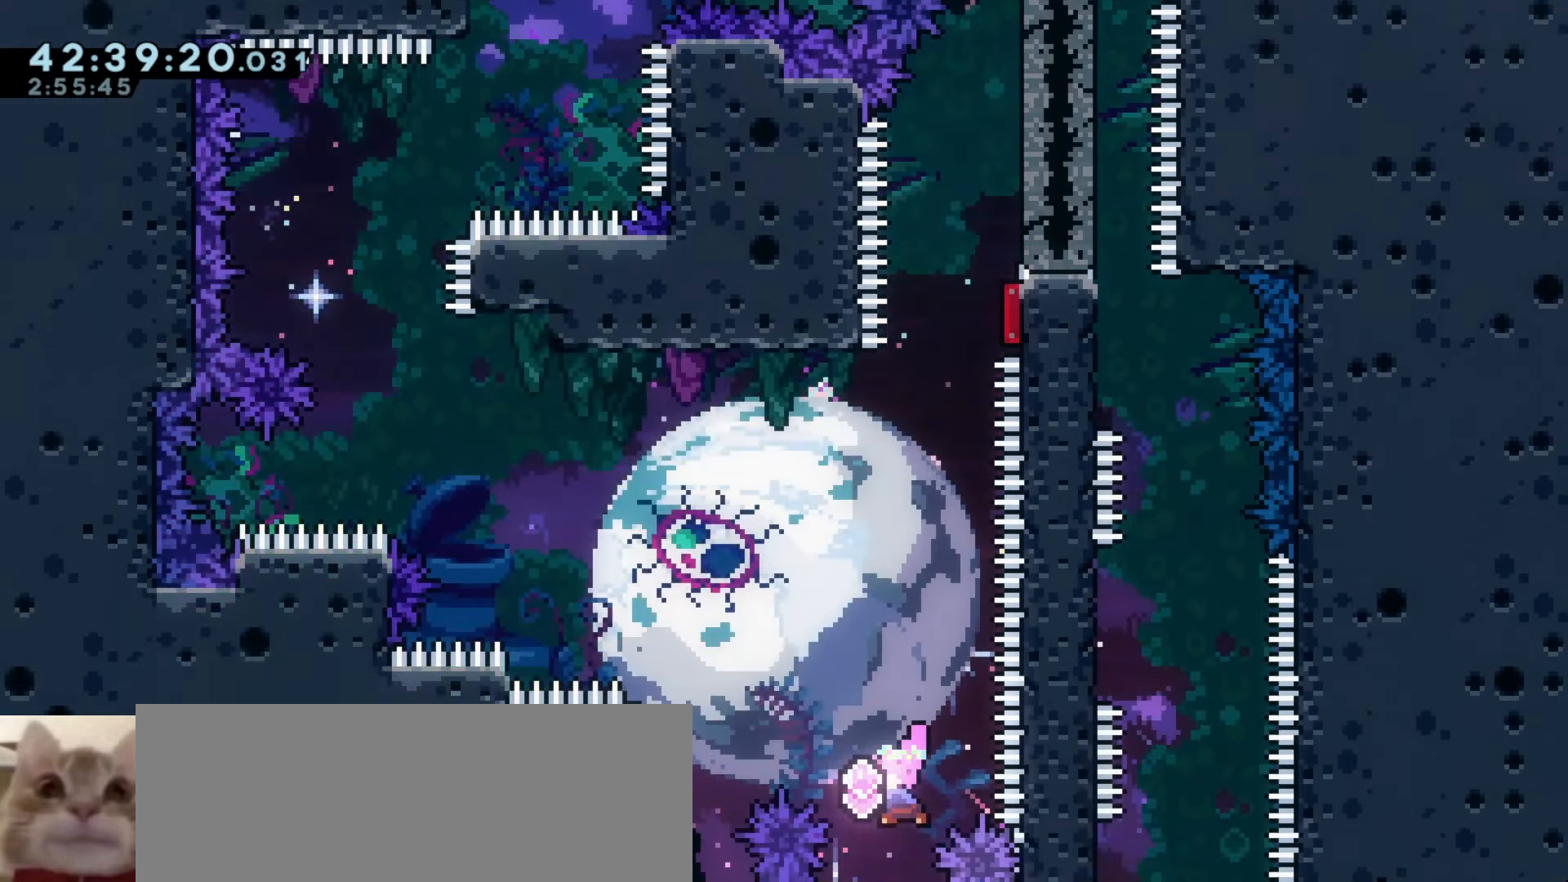
{"keys": ["a"], "events": [[150, "dash", "up"], [166, "w", "up"], [216, "a", "down"]]}
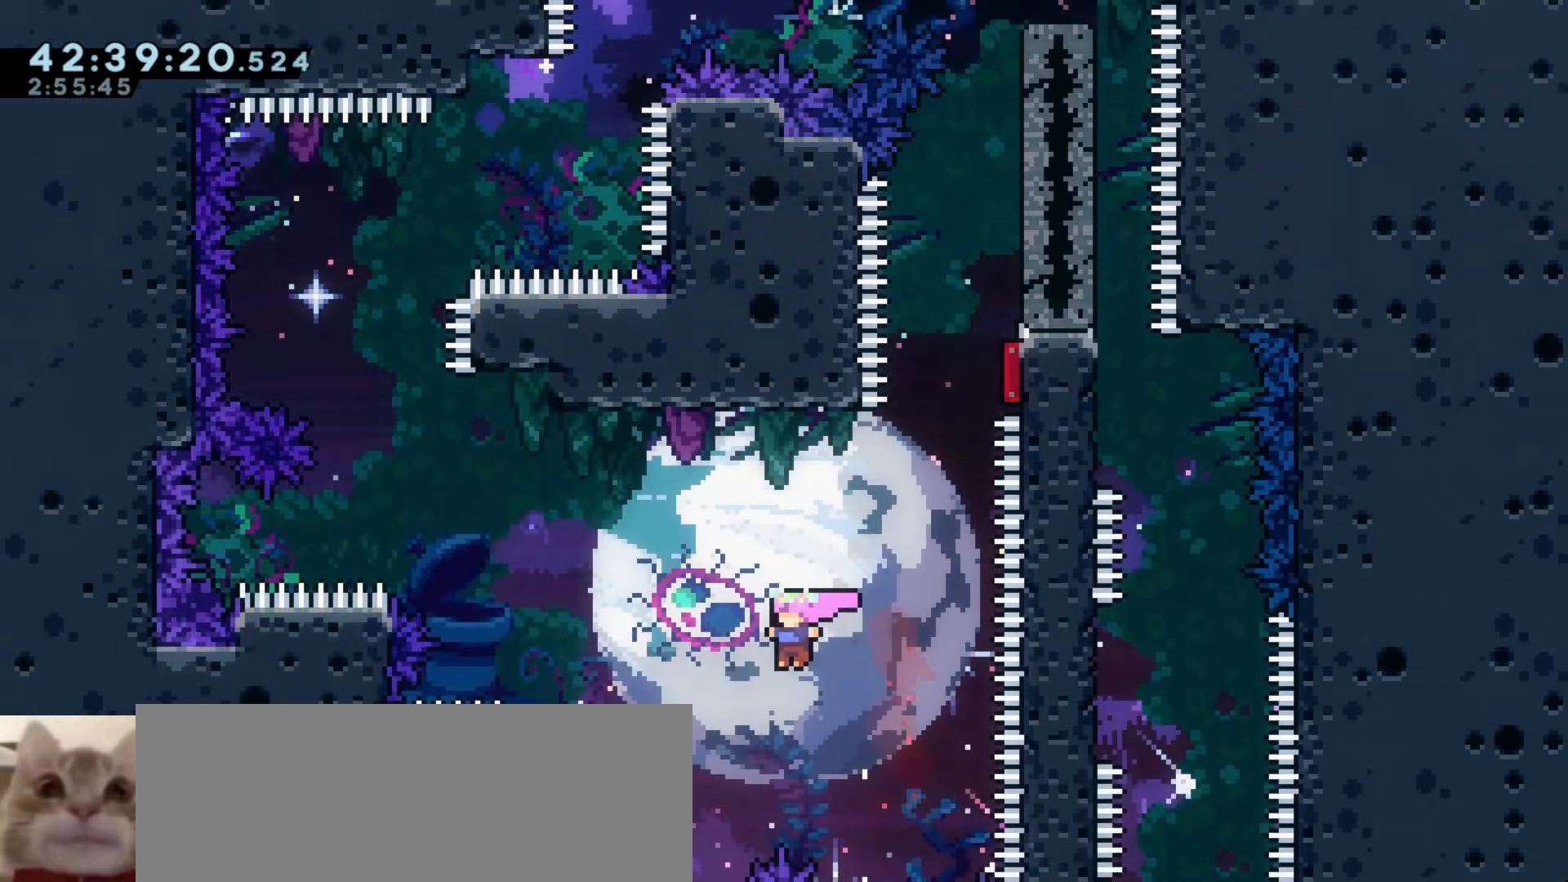
{"keys": [], "events": [[166, "a", "up"], [283, "a", "down"], [450, "a", "up"]]}
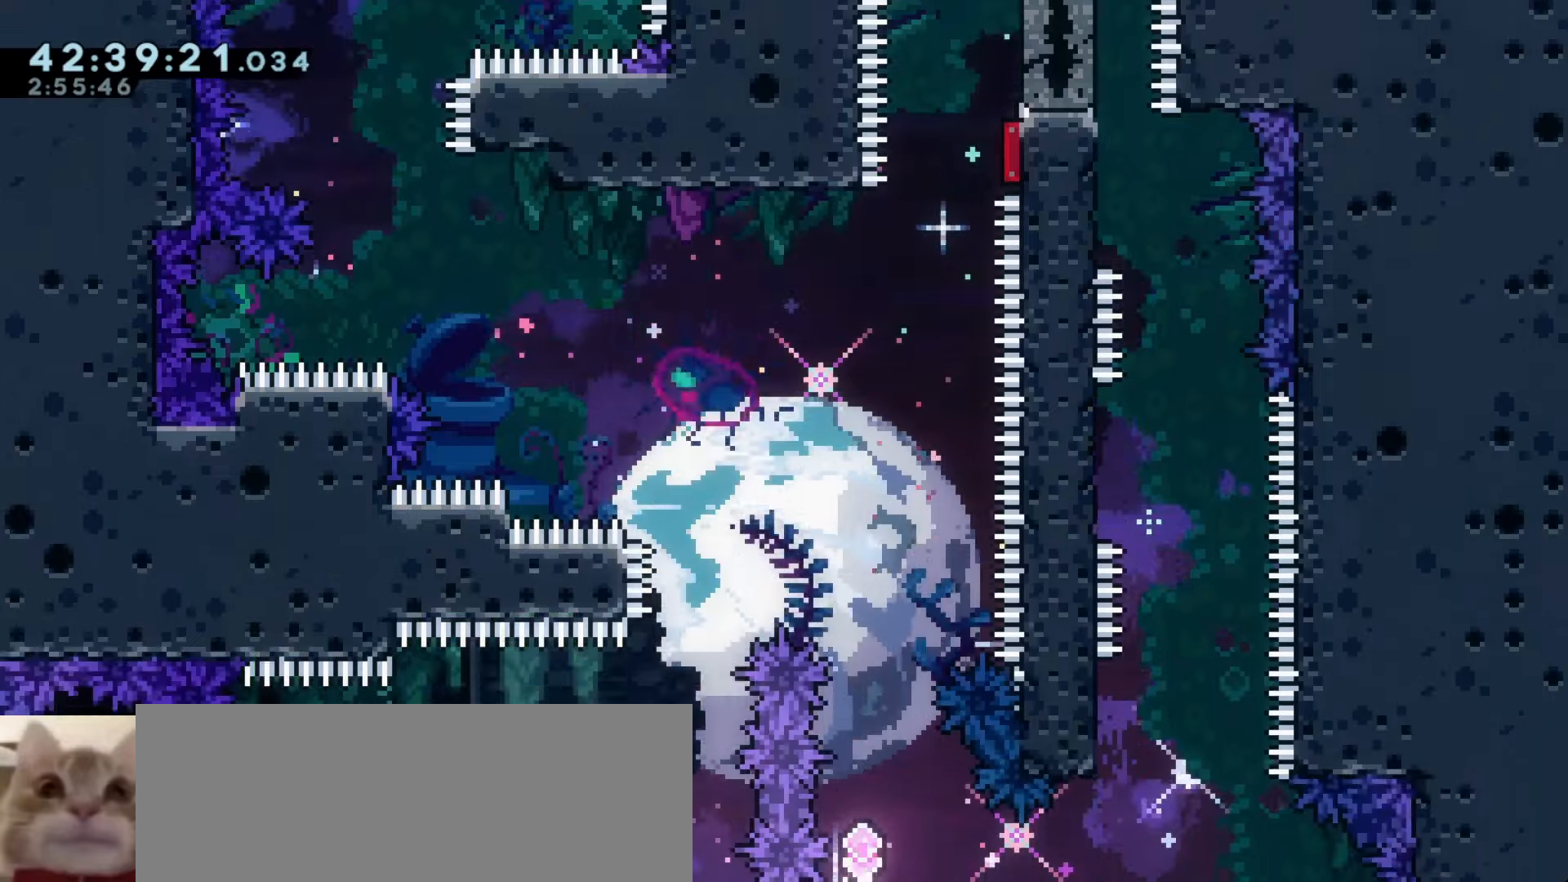
{"keys": [], "events": [[233, "d", "down"], [233, "demo", "down"], [416, "demo", "up"], [450, "d", "up"]]}
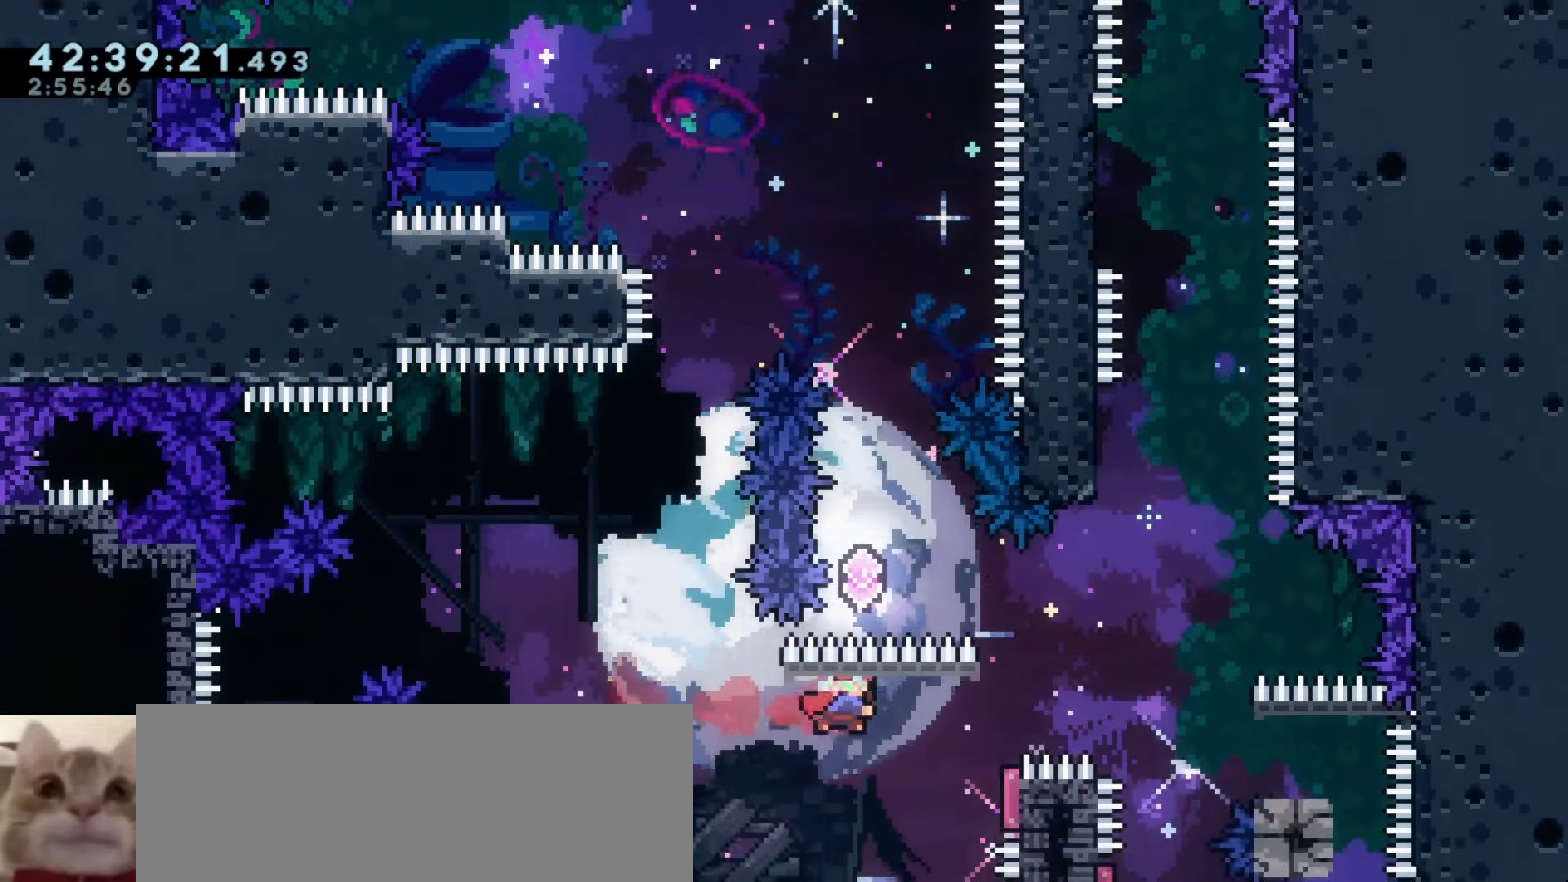
{"keys": [], "events": []}
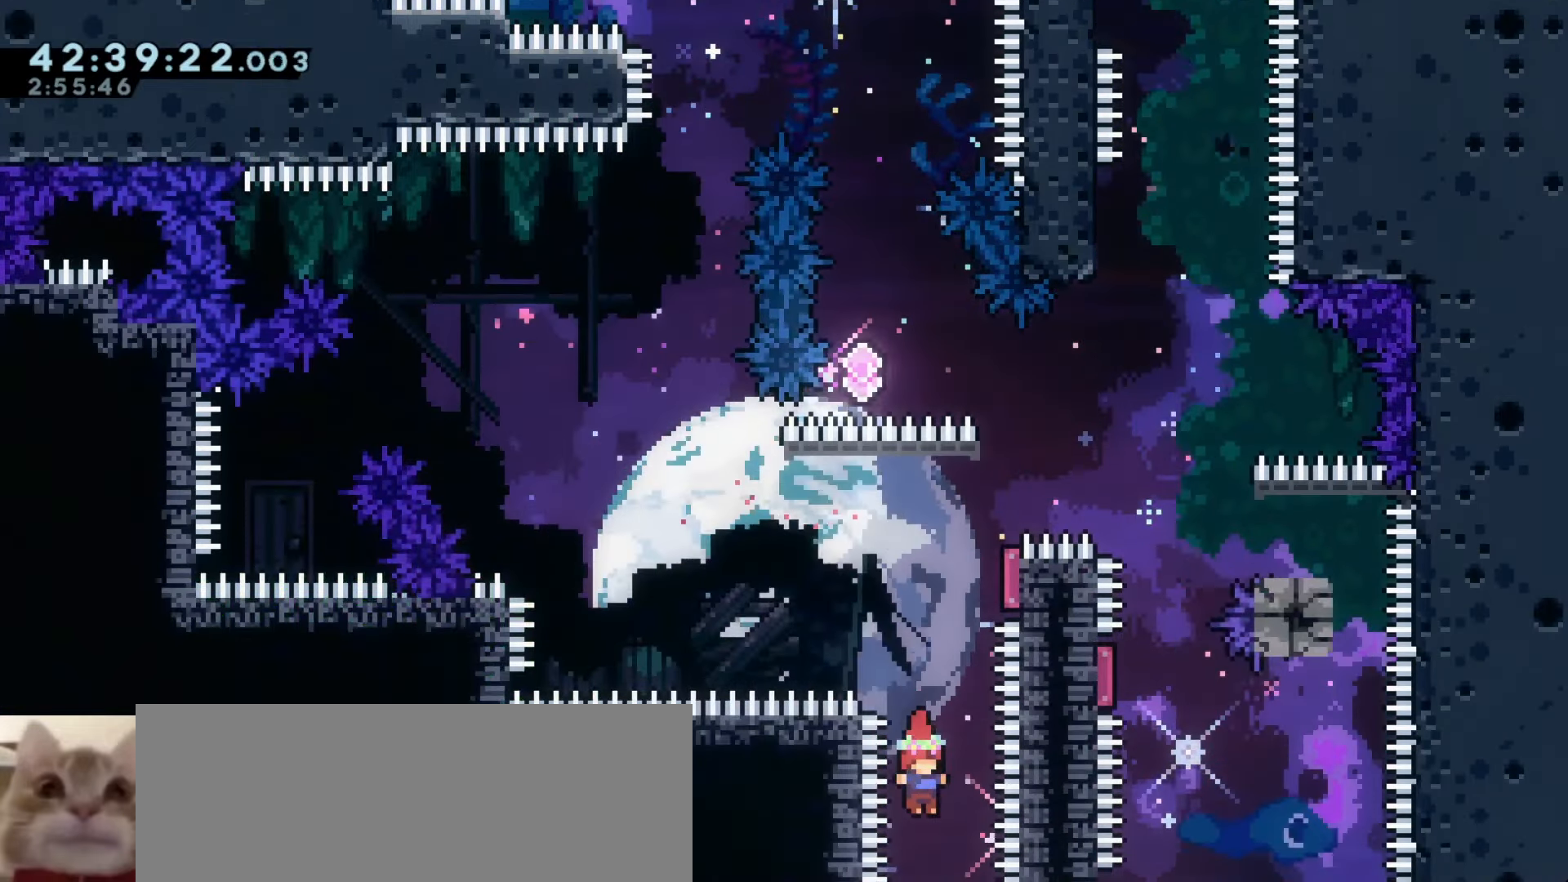
{"keys": ["a"], "events": [[350, "a", "down"], [350, "demo", "down"], [500, "demo", "up"]]}
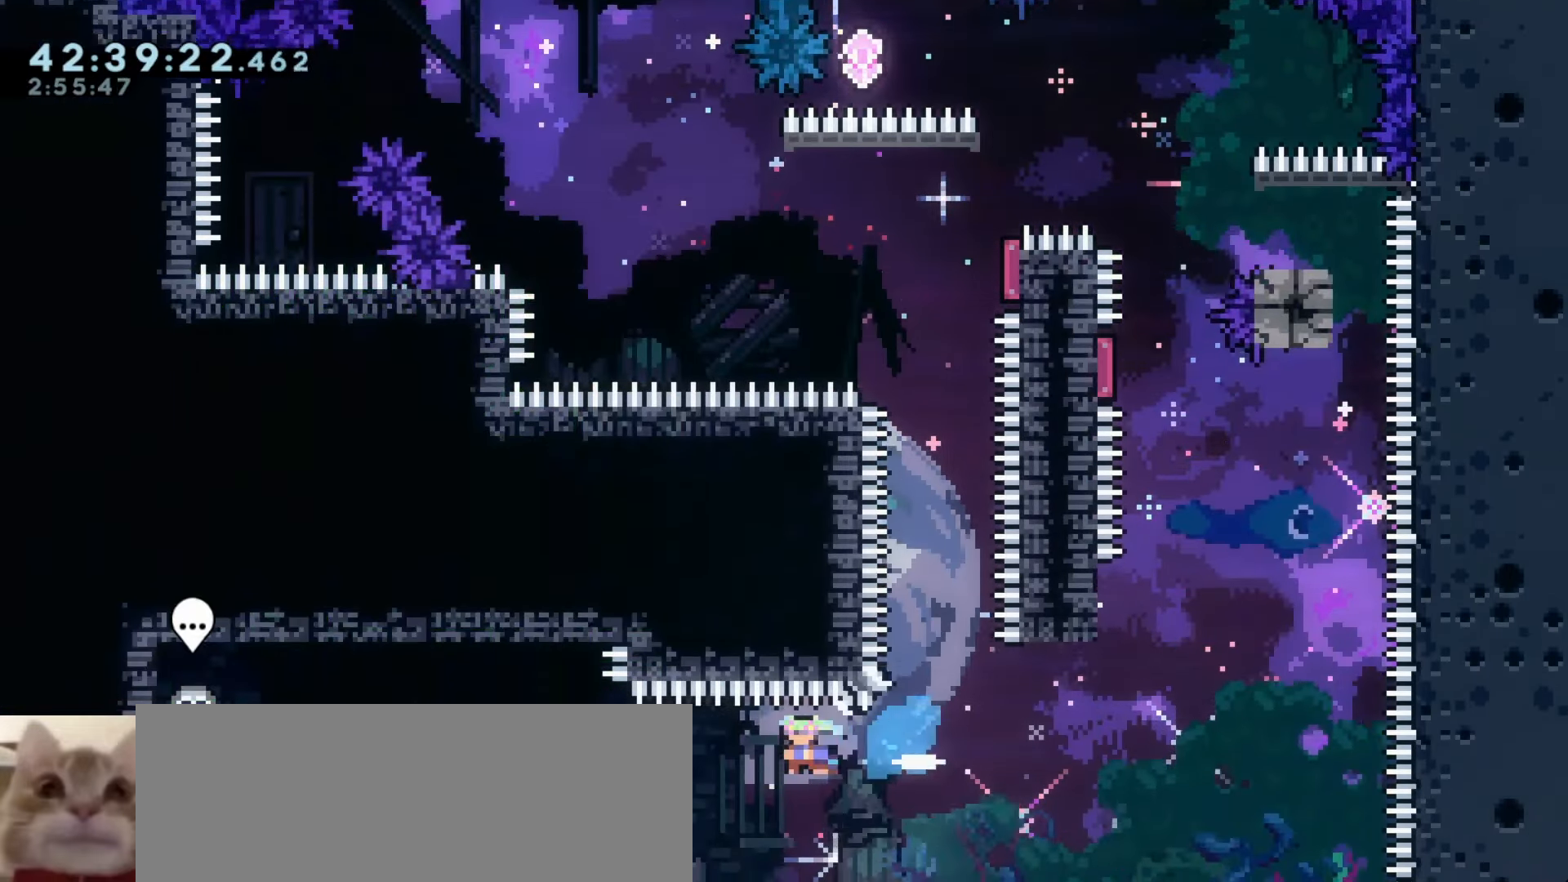
{"keys": ["a", "grab"], "events": [[283, "grab", "down"]]}
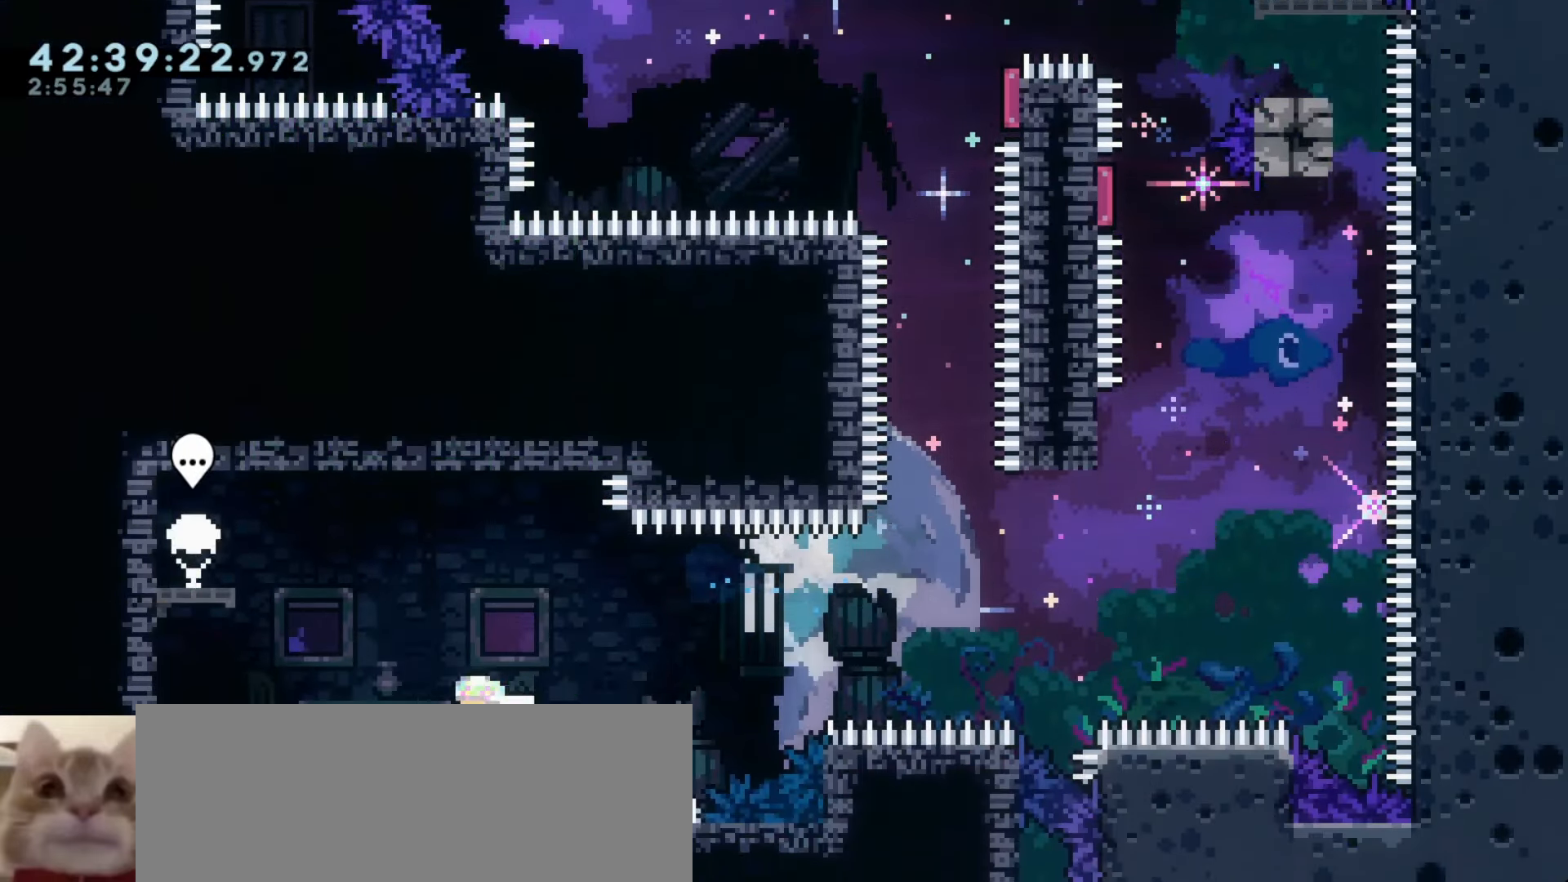
{"keys": ["a", "dash", "j1", "w"], "events": [[83, "grab", "up"], [283, "j1", "down"], [500, "dash", "down"], [500, "w", "down"]]}
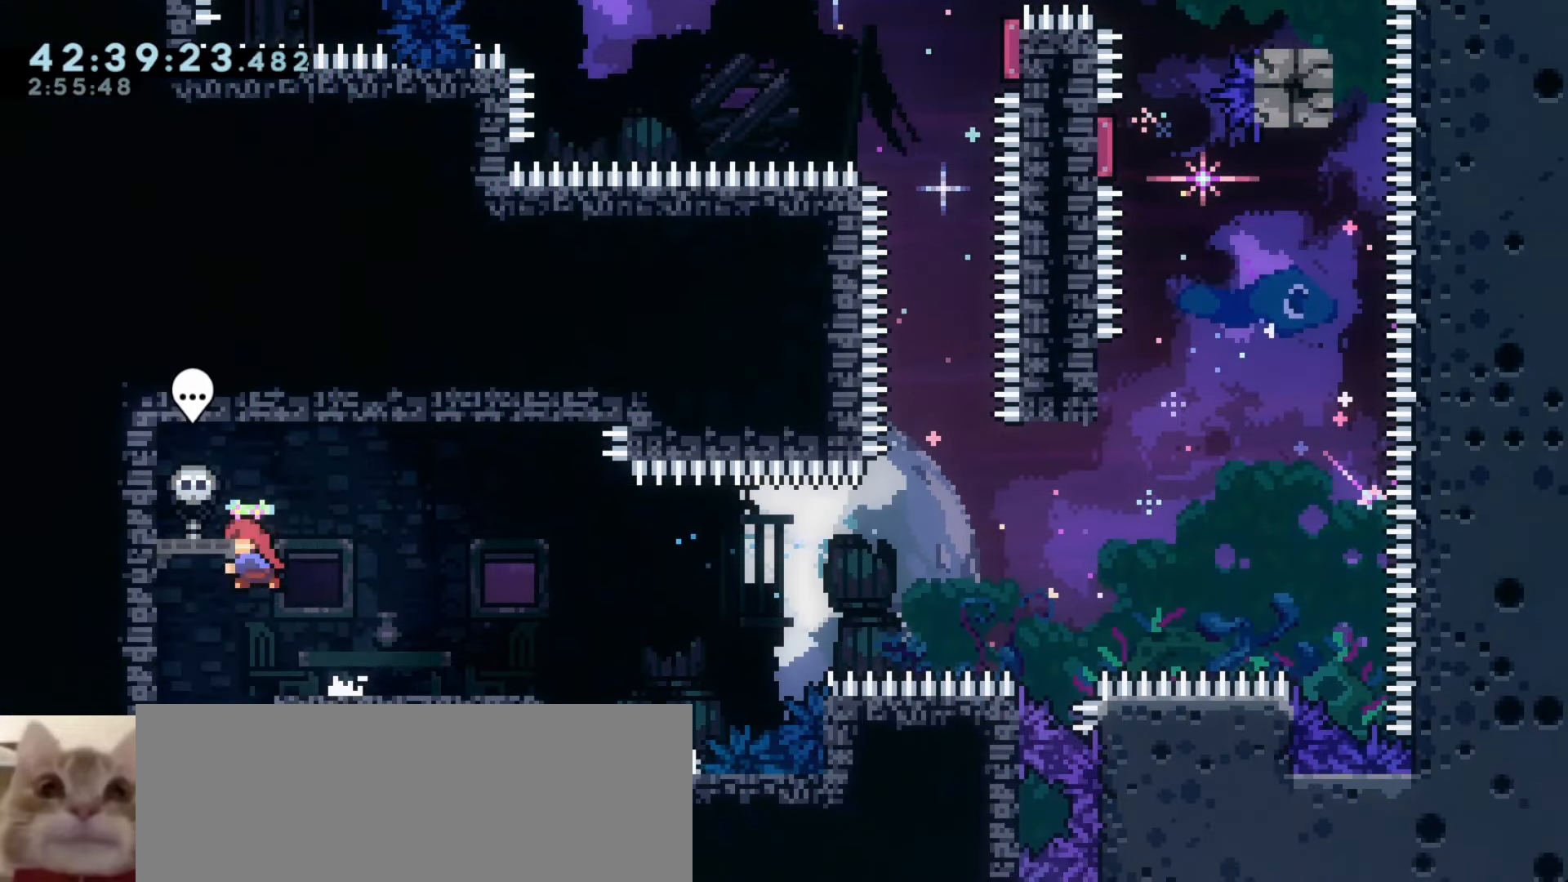
{"keys": ["d"], "events": [[33, "j1", "up"], [166, "w", "up"], [216, "dash", "up"], [233, "a", "up"], [383, "d", "down"]]}
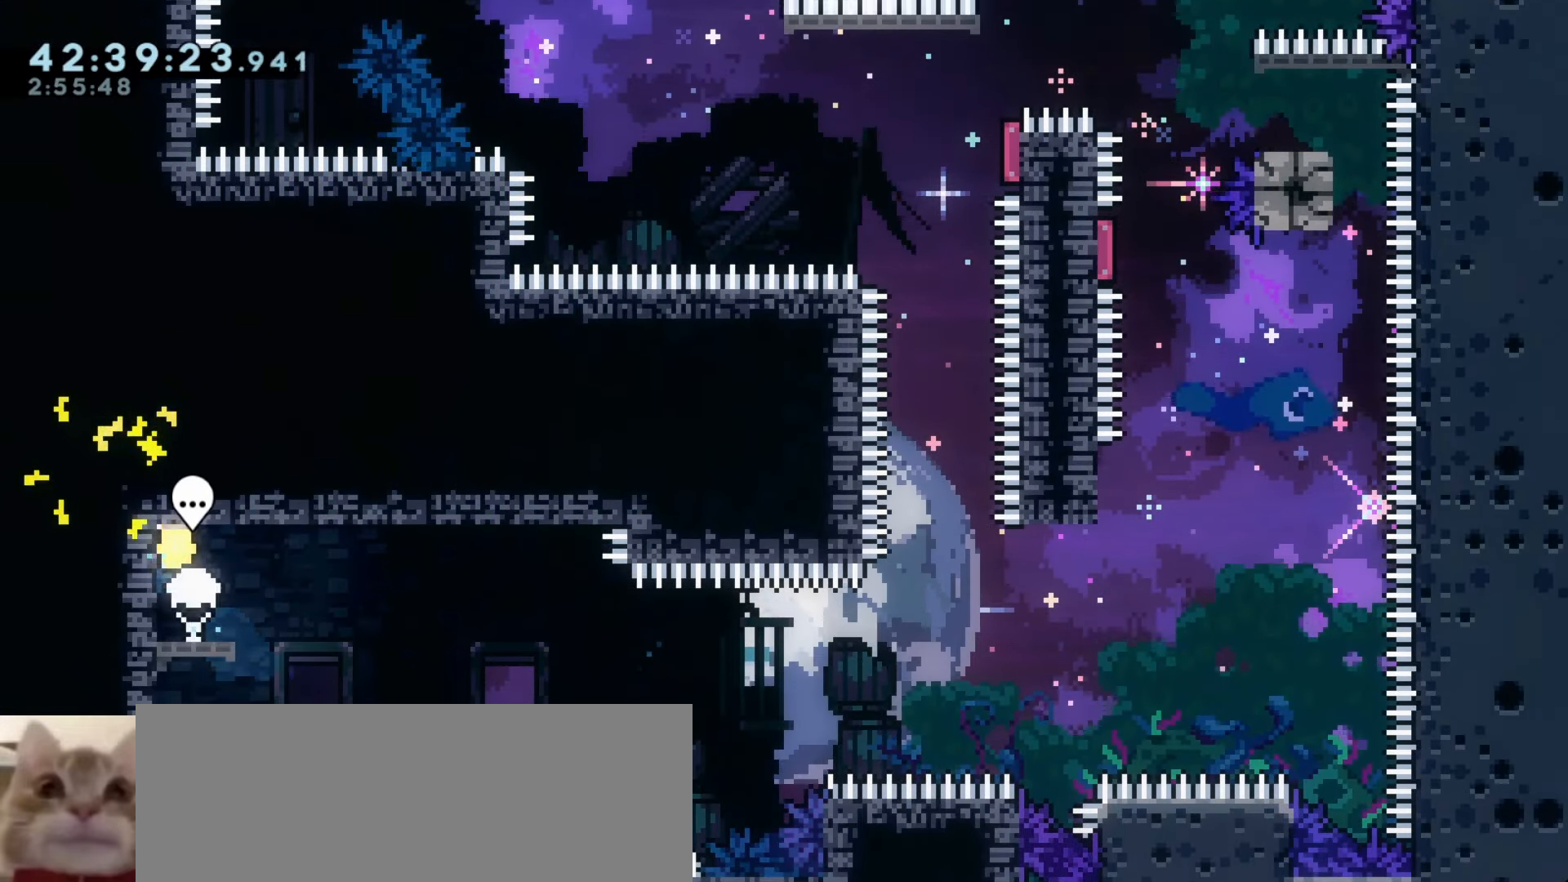
{"keys": ["a"], "events": [[250, "a", "down"], [266, "d", "up"]]}
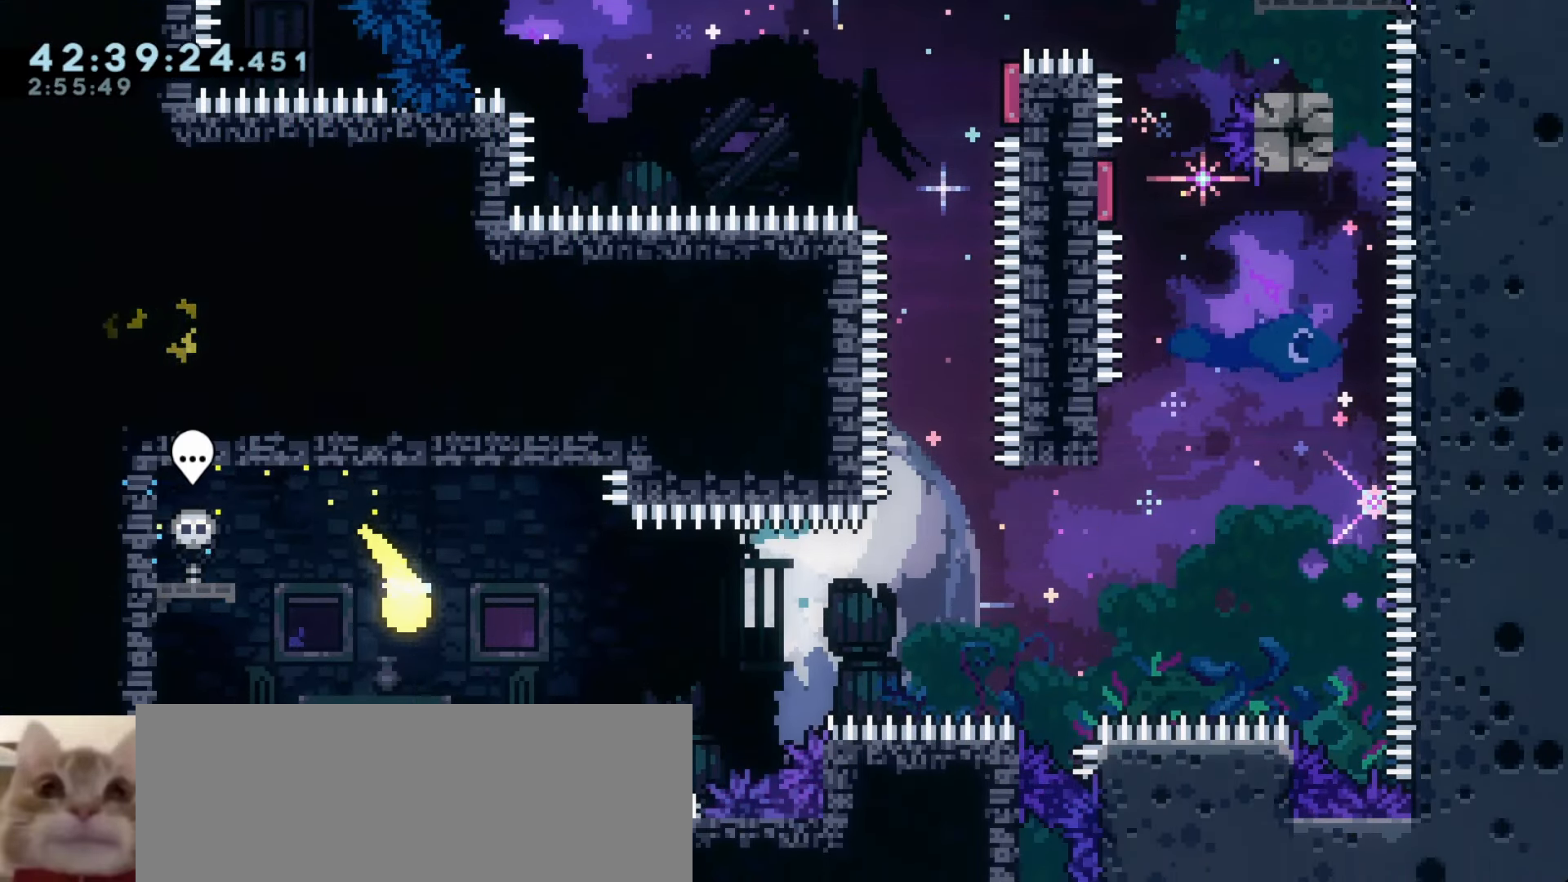
{"keys": ["s"], "events": [[350, "s", "down"], [383, "a", "up"]]}
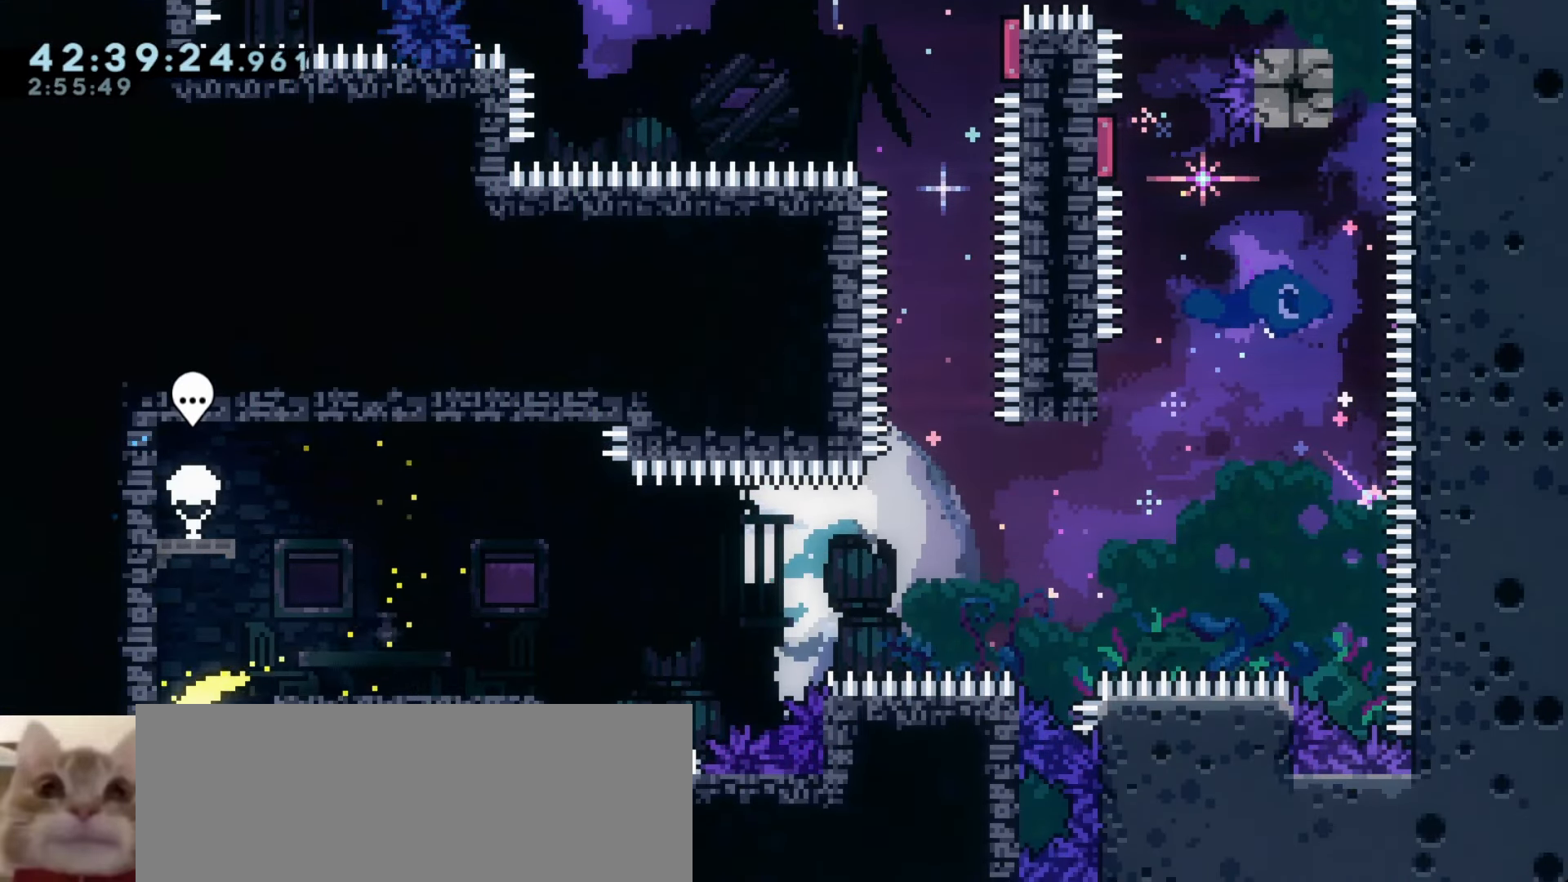
{"keys": ["d", "s"], "events": [[33, "d", "down"]]}
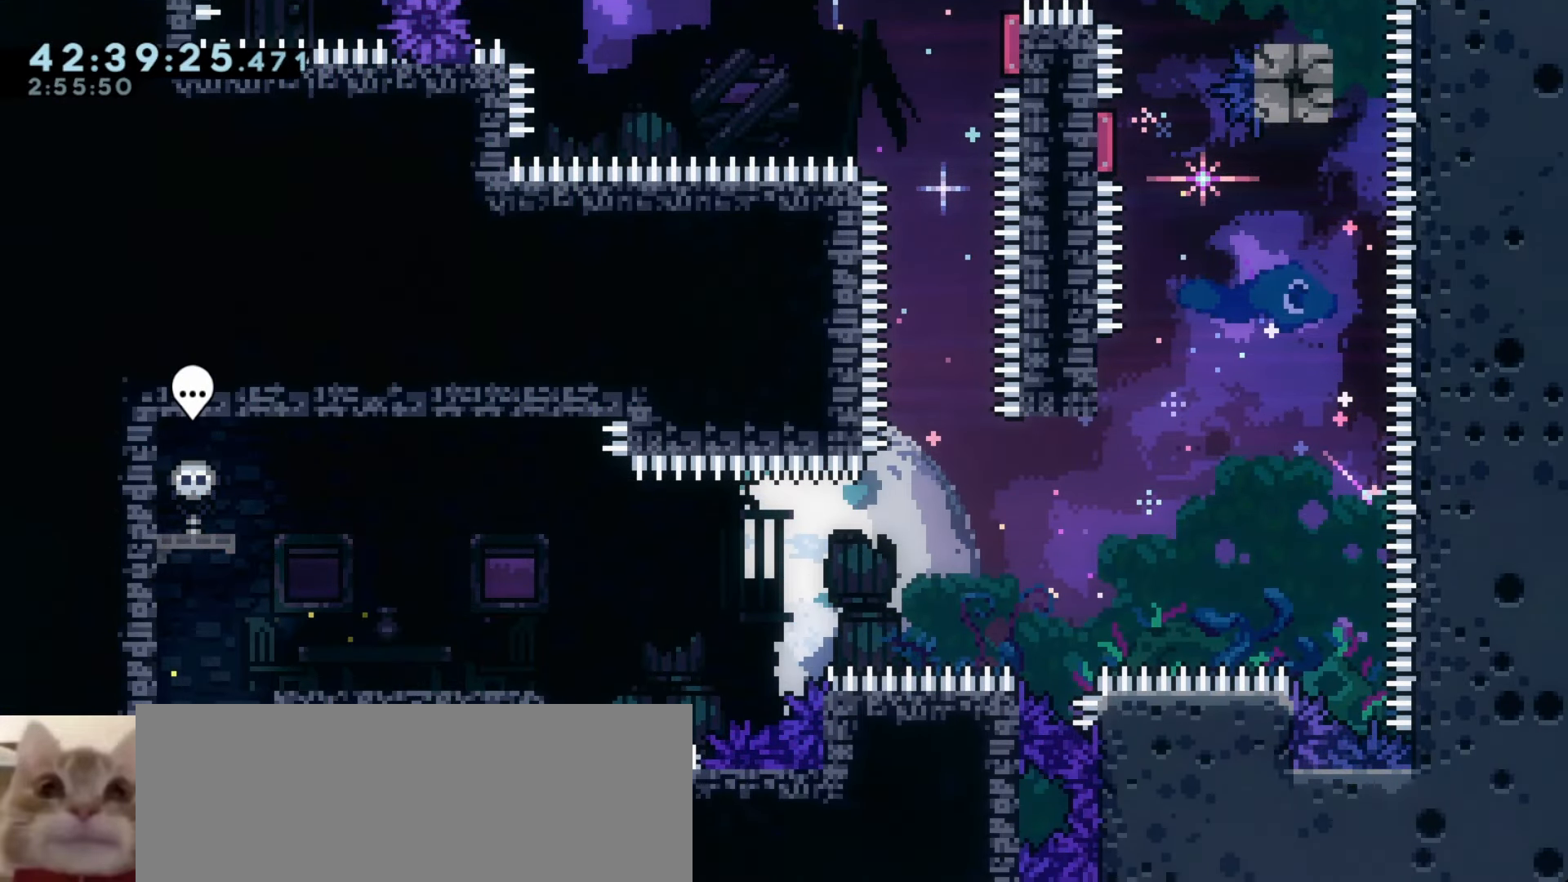
{"keys": ["d", "s"], "events": []}
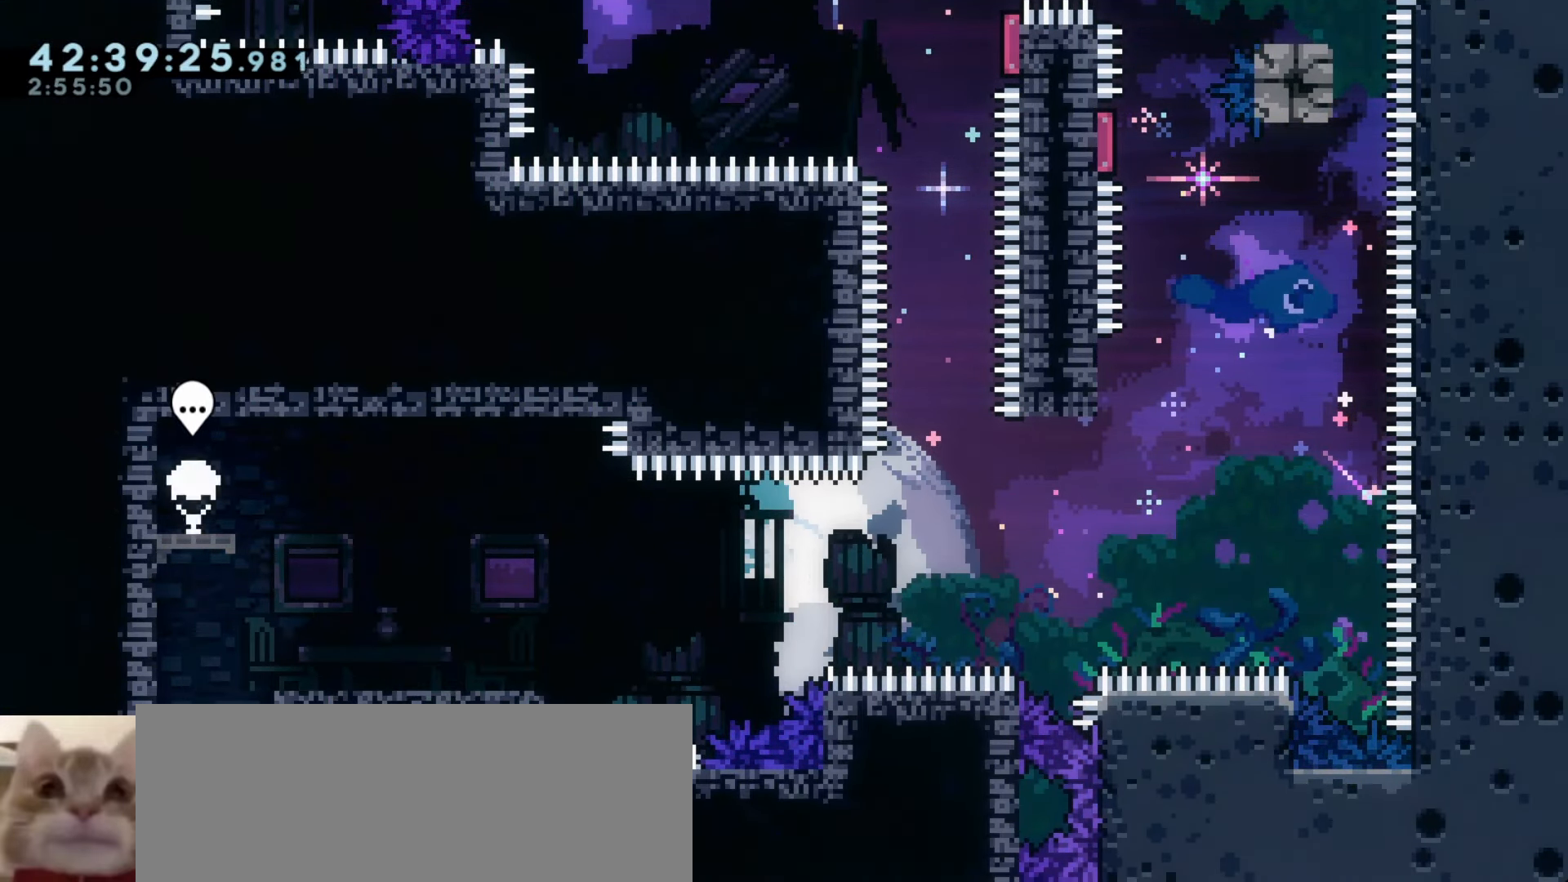
{"keys": [], "events": [[366, "d", "up"], [366, "s", "up"]]}
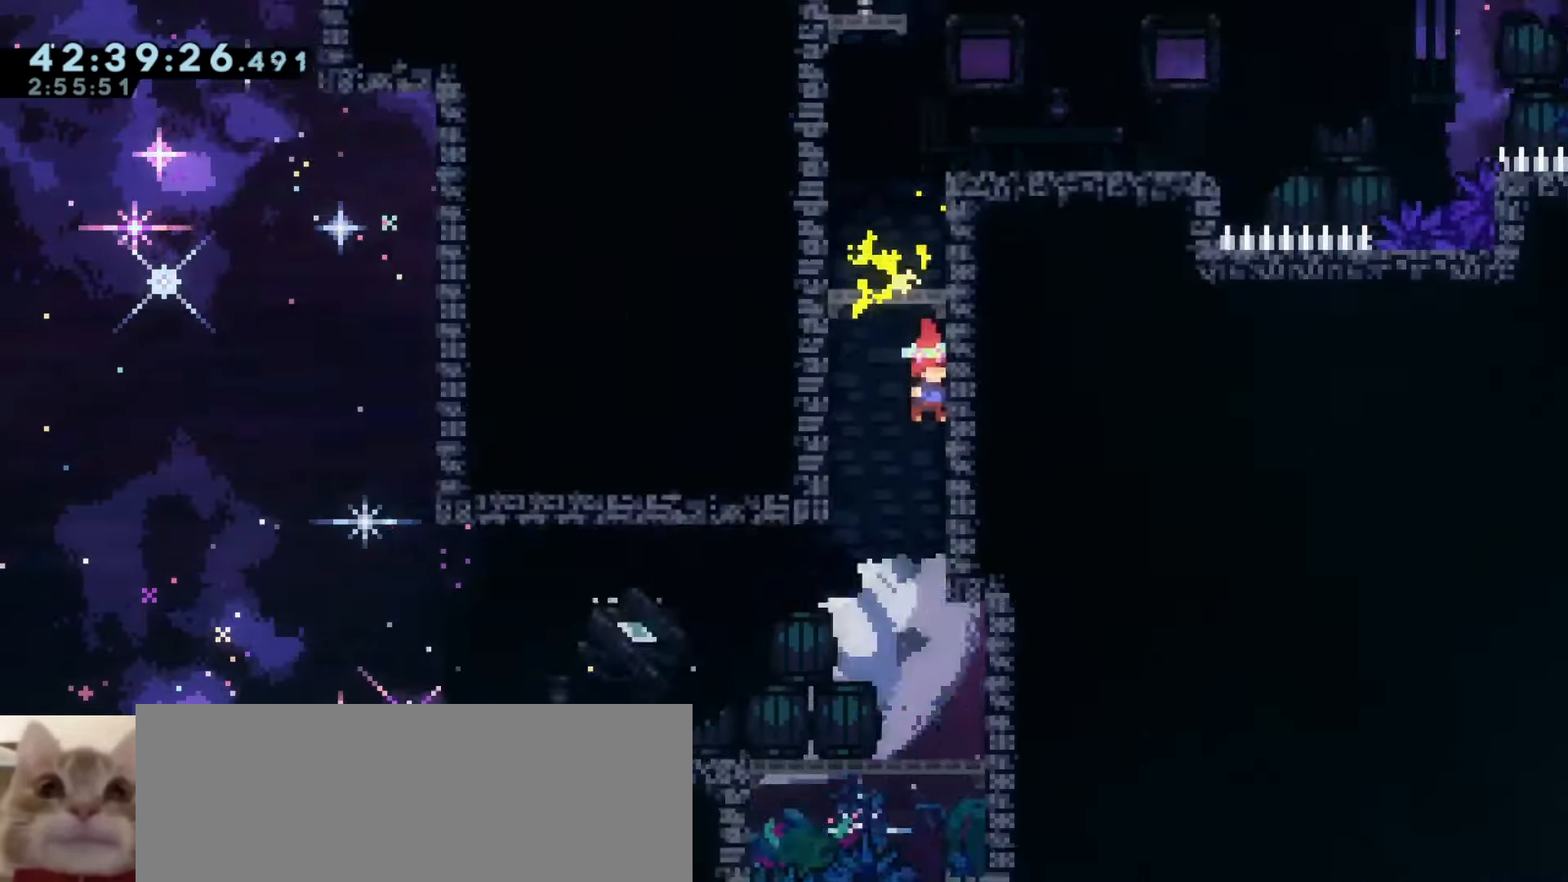
{"keys": [], "events": []}
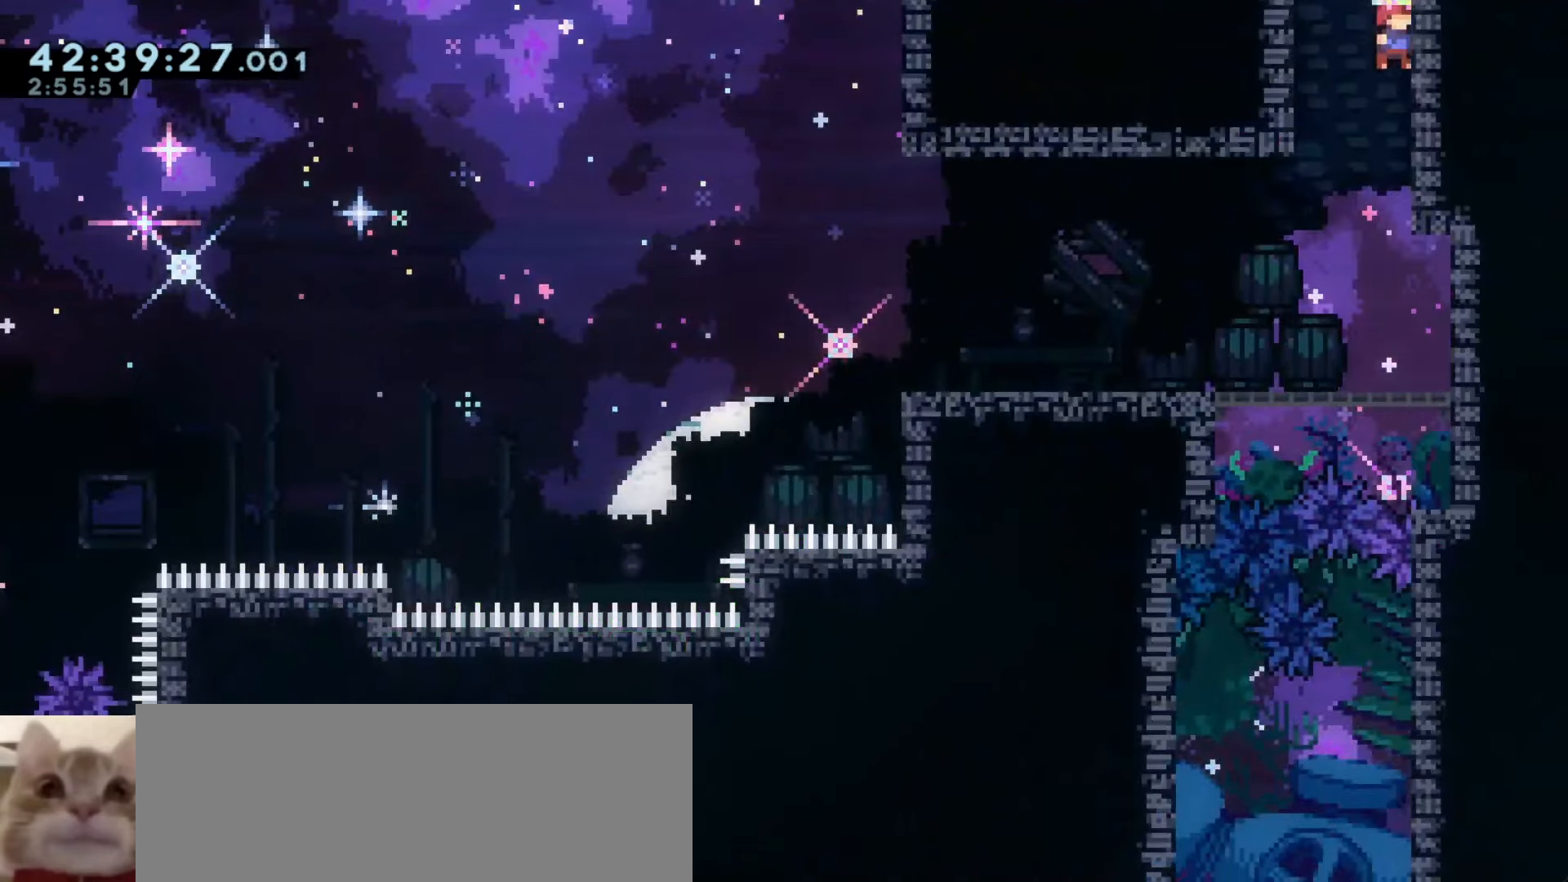
{"keys": ["j1"], "events": [[300, "s", "down"], [316, "a", "down"], [316, "dash", "down"], [466, "a", "up"], [466, "s", "up"], [483, "dash", "up"], [483, "j1", "down"]]}
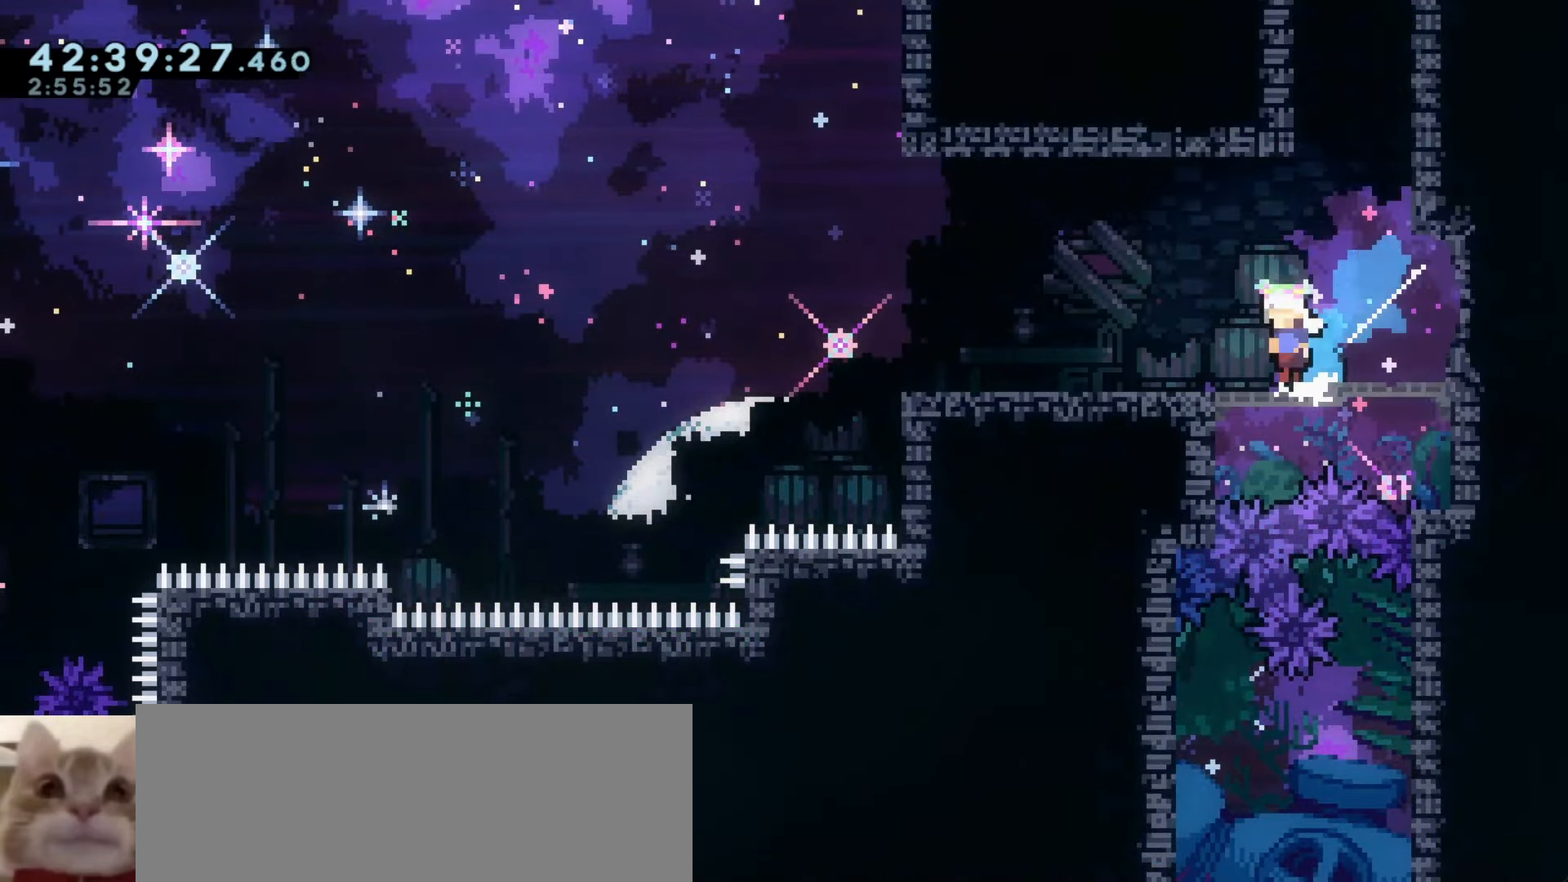
{"keys": [], "events": [[16, "j1", "up"], [216, "s", "down"], [233, "dash", "down"], [400, "dash", "up"], [416, "s", "up"]]}
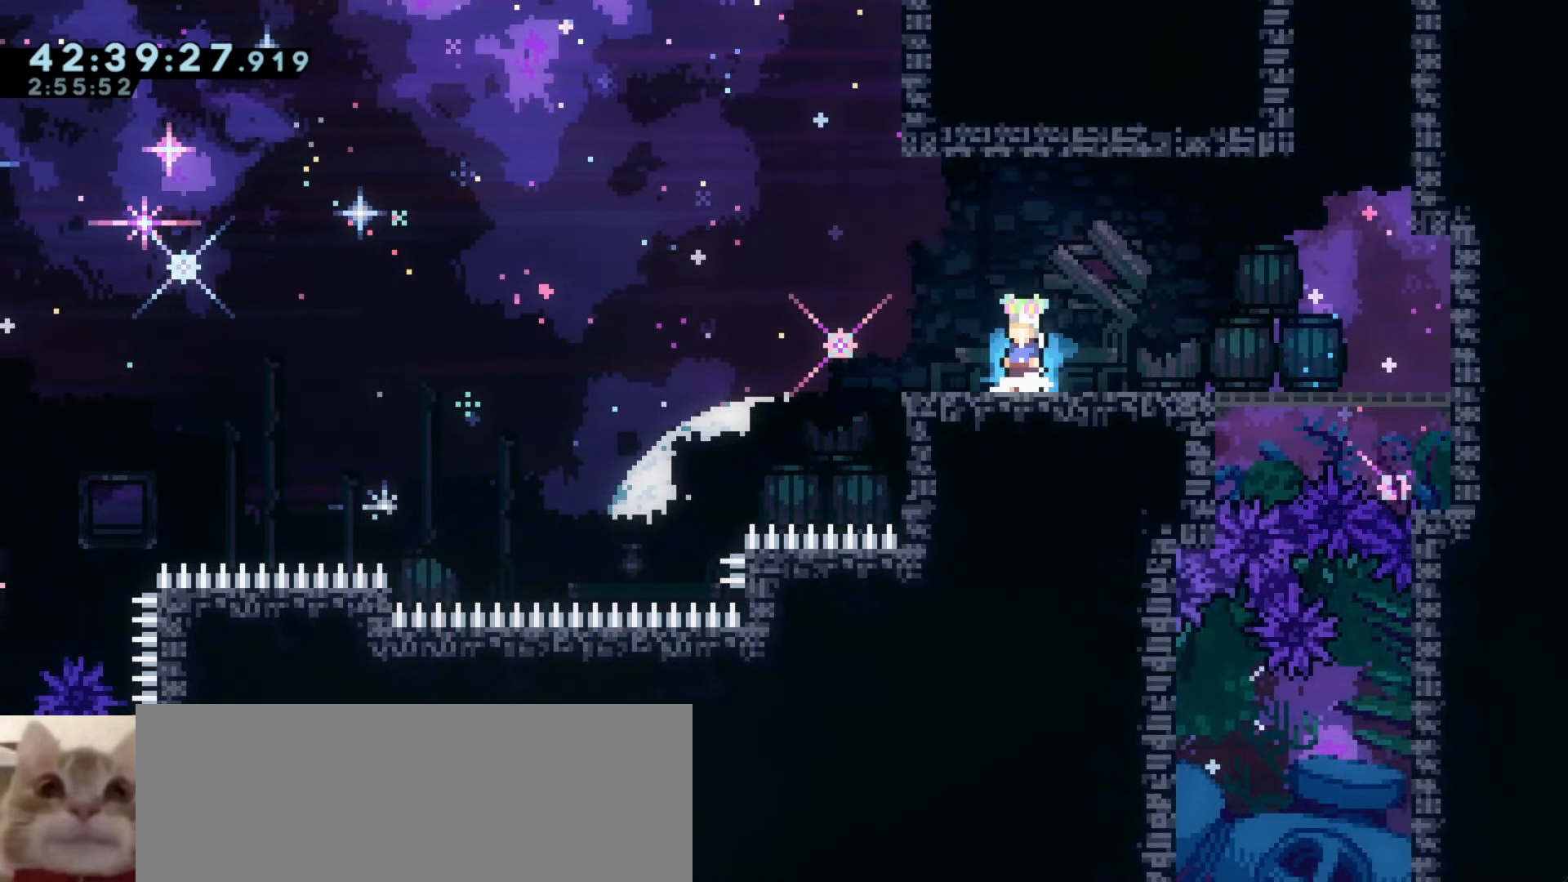
{"keys": ["s"], "events": [[166, "s", "down"], [233, "s", "up"], [316, "s", "down"], [383, "s", "up"], [483, "s", "down"]]}
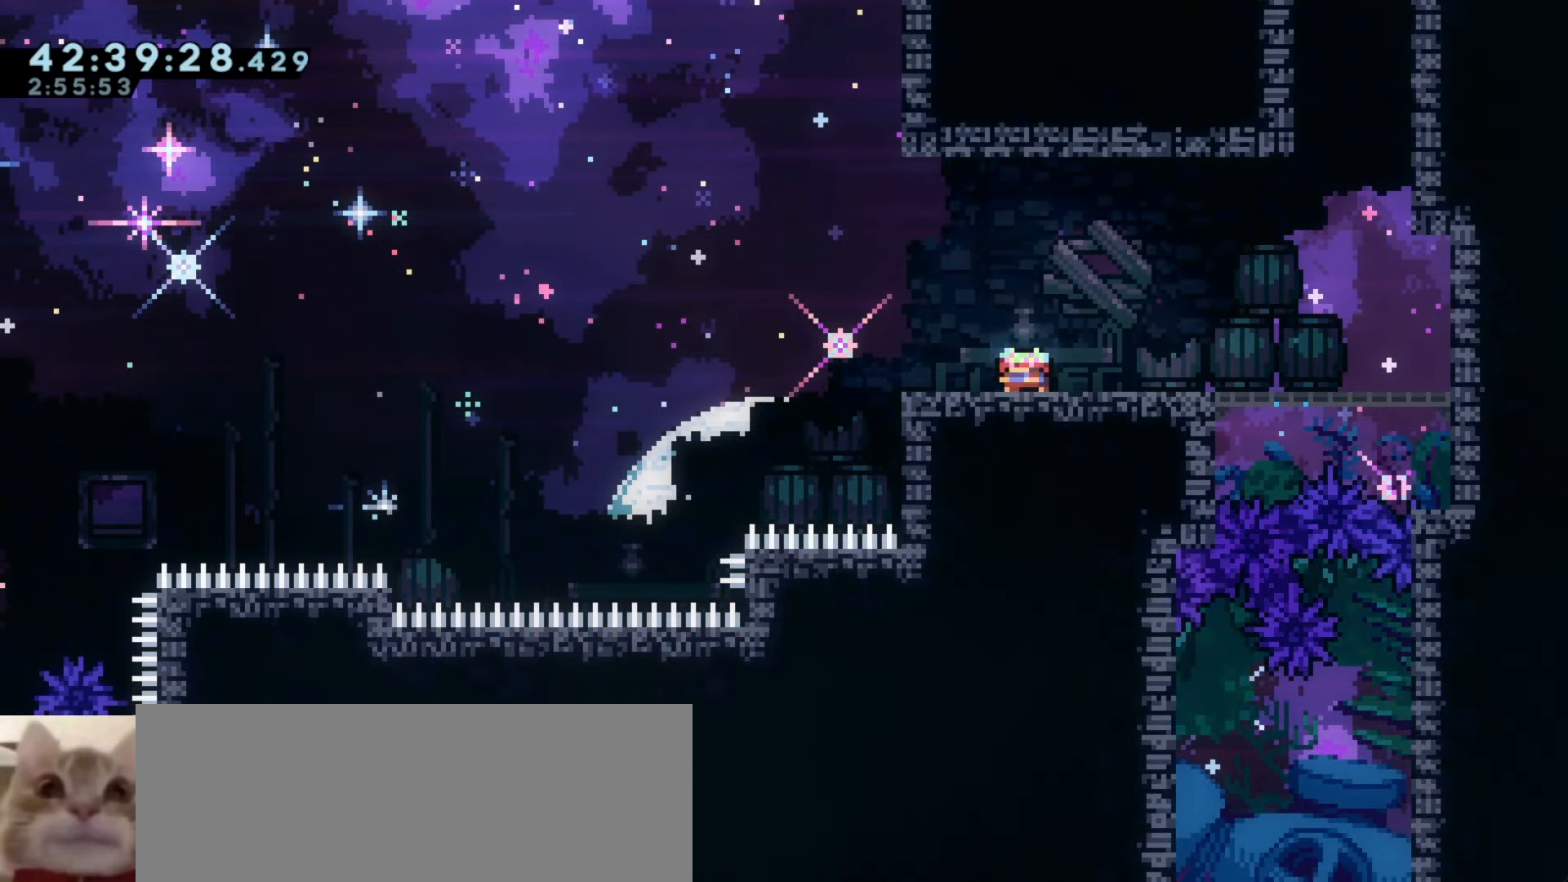
{"keys": [], "events": [[50, "s", "up"], [133, "s", "down"], [183, "s", "up"], [266, "s", "down"], [350, "s", "up"]]}
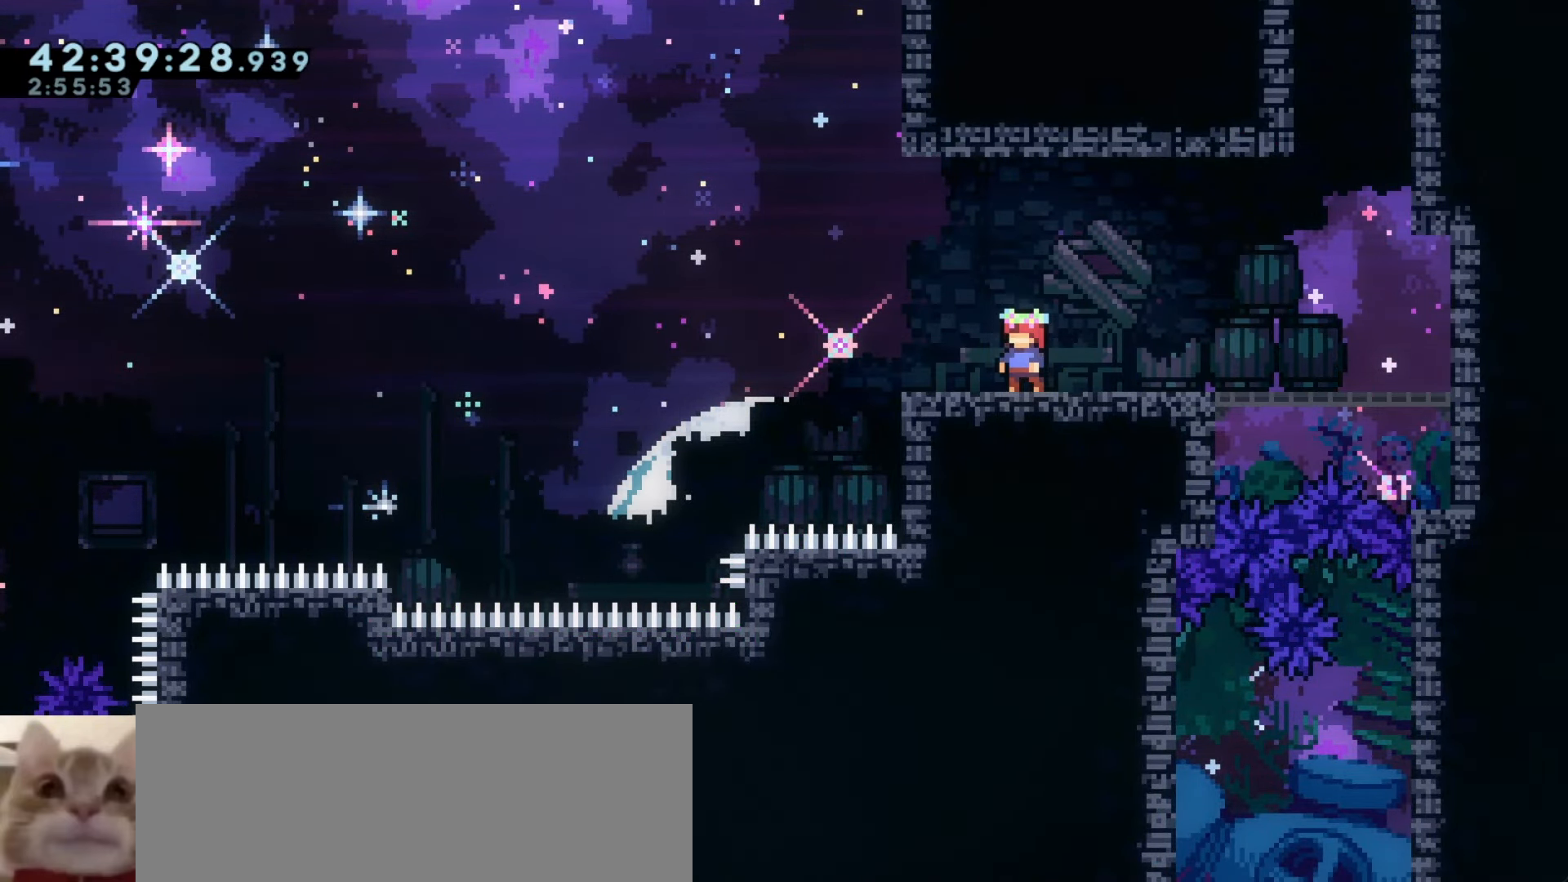
{"keys": ["a", "grab", "j1"], "events": [[416, "a", "down"], [416, "grab", "down"], [416, "j1", "down"]]}
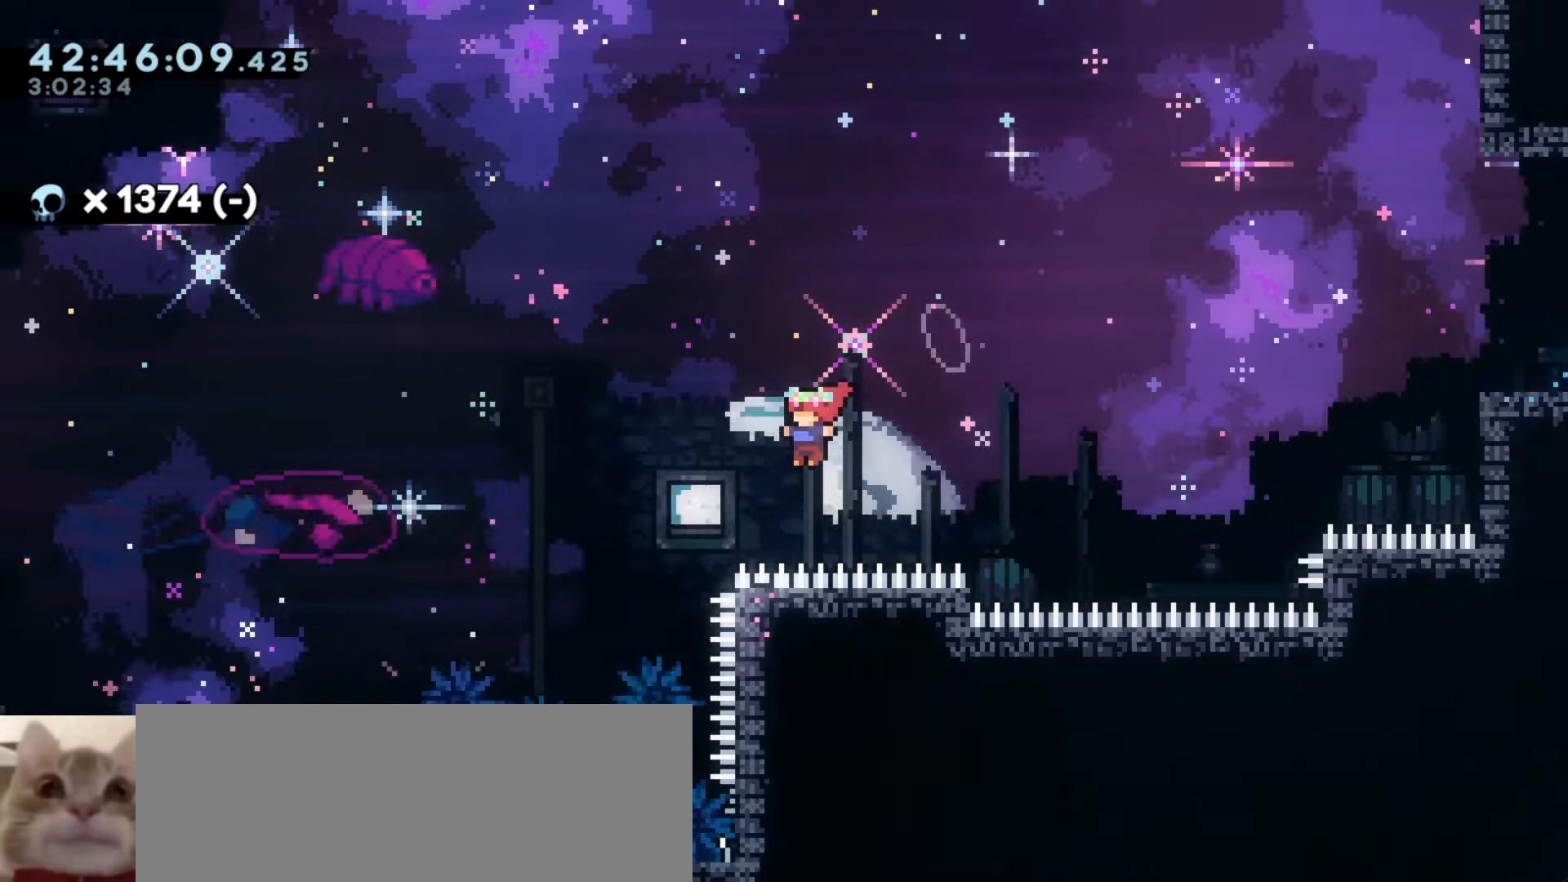
{"keys": ["grab", "j1"], "events": [[50, "j1", "up"], [166, "j1", "down"], [500, "a", "up"]]}
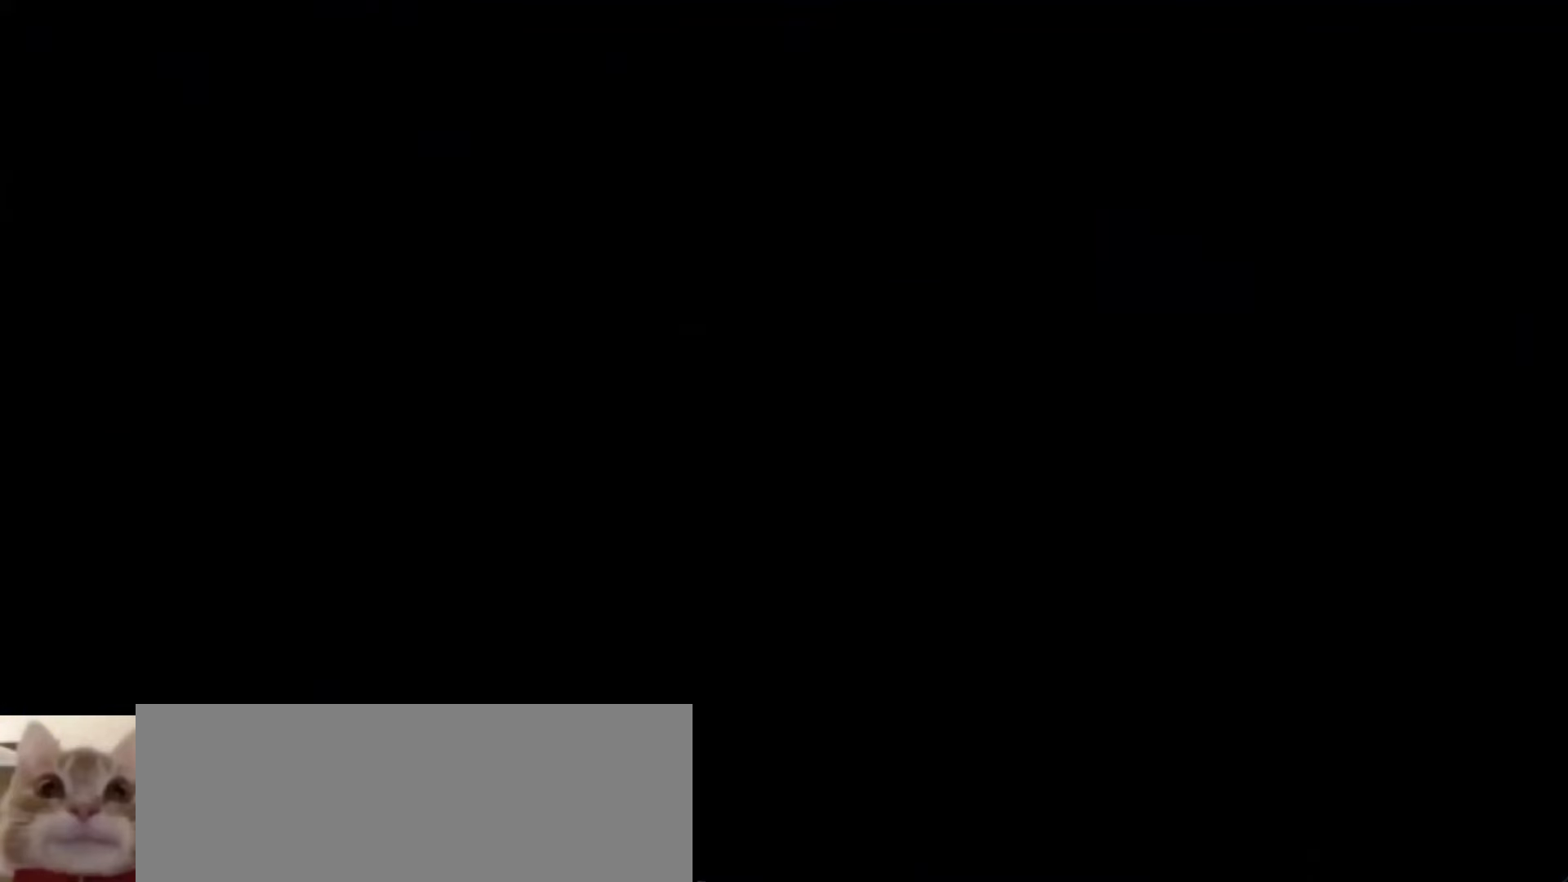
{"keys": ["grab"], "events": [[33, "j1", "up"]]}
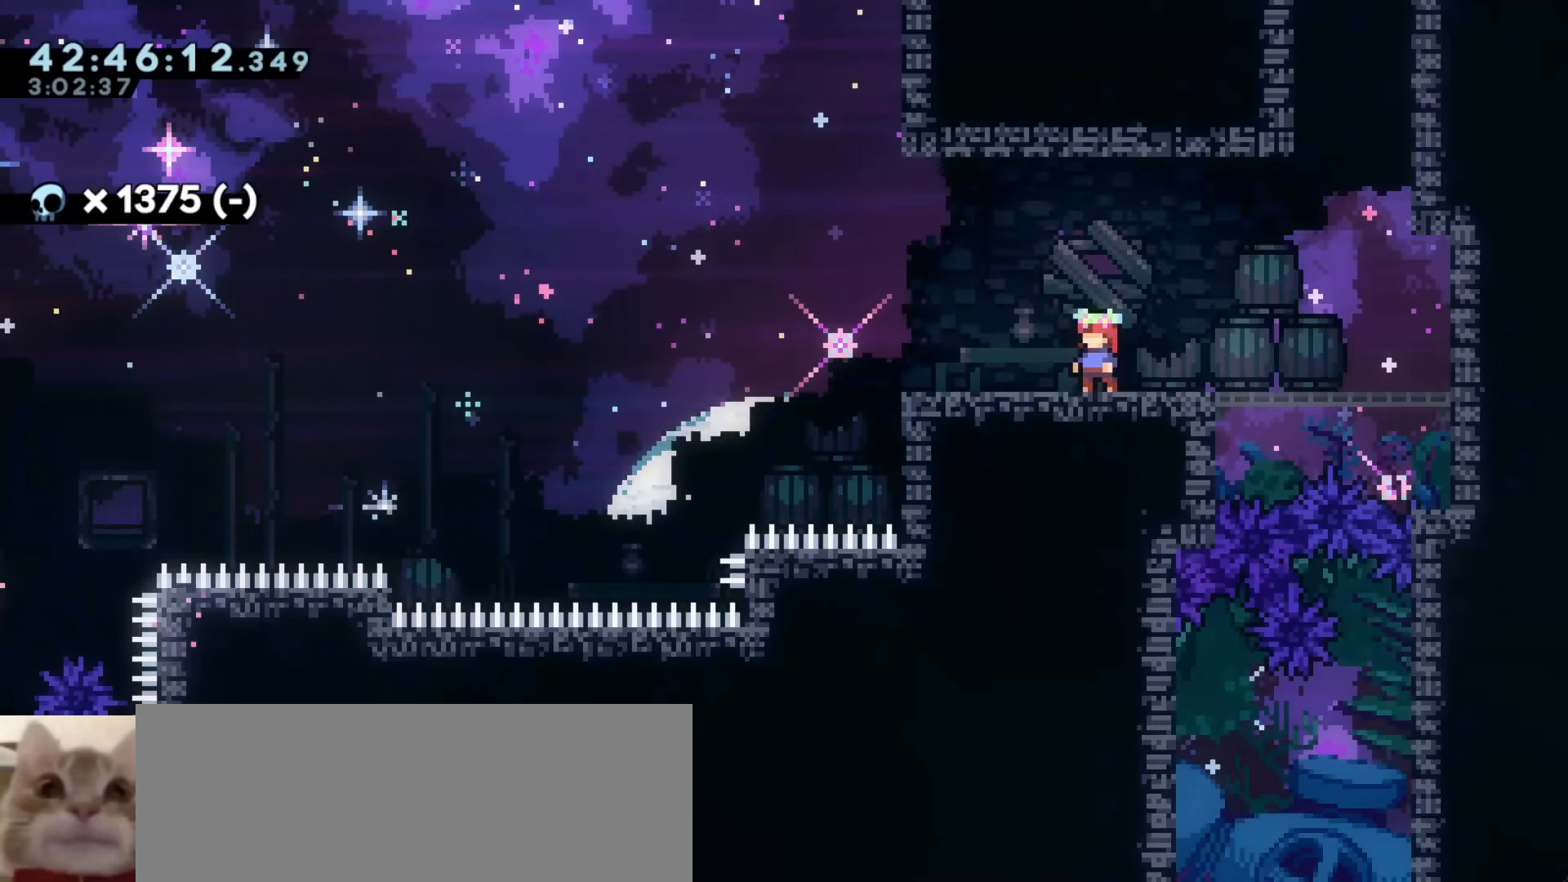
{"keys": ["a", "grab", "j1"], "events": [[100, "a", "down"], [100, "dash", "down"], [100, "s", "down"], [266, "s", "up"], [283, "j1", "down"], [300, "dash", "up"]]}
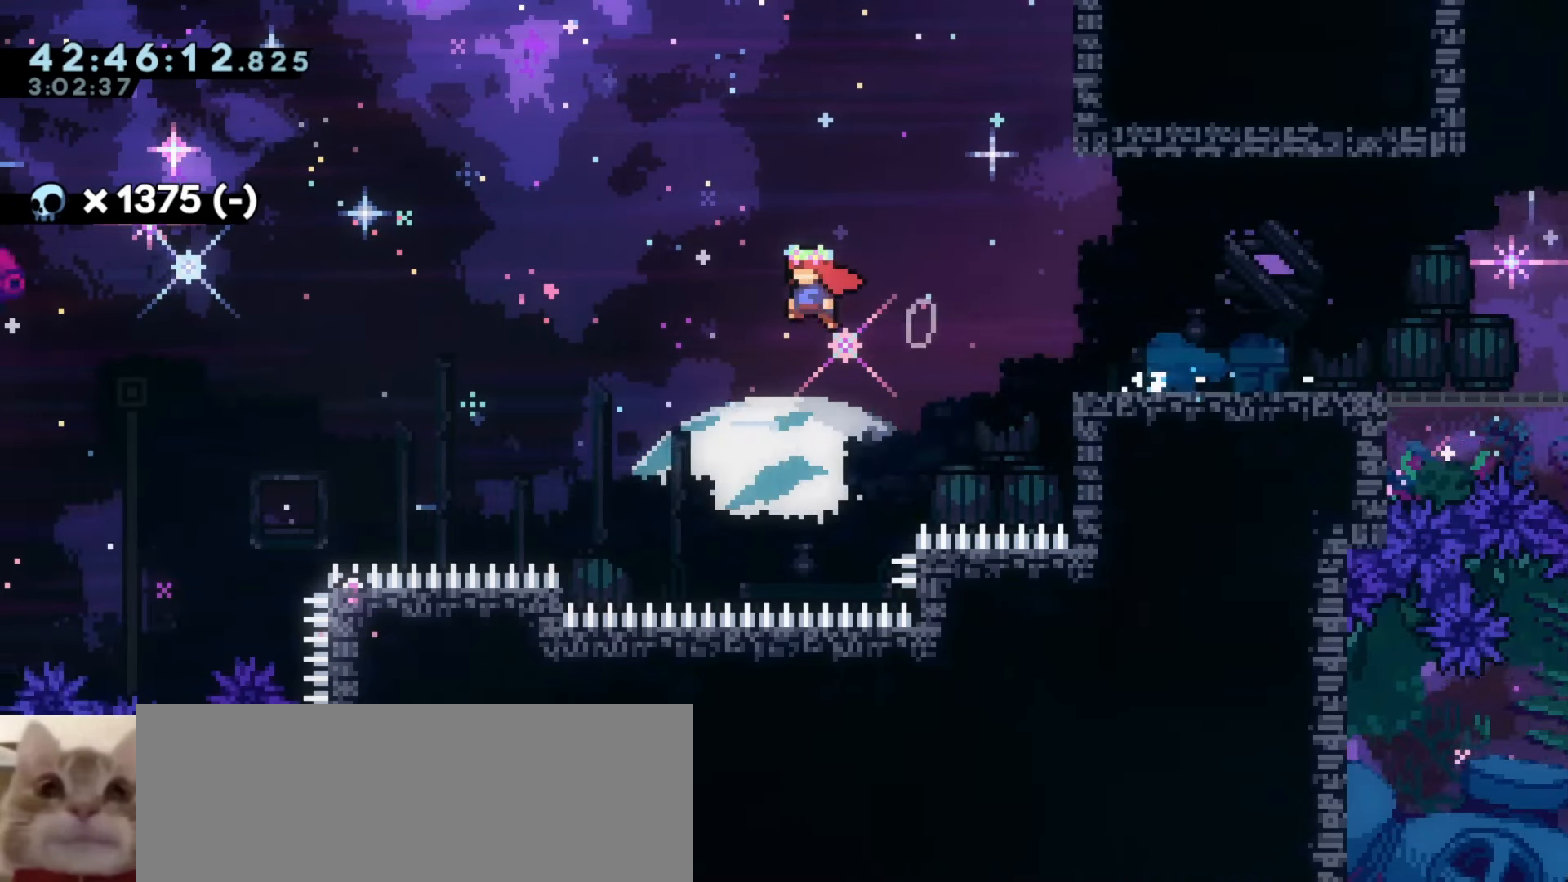
{"keys": ["a", "grab"], "events": [[450, "j1", "up"]]}